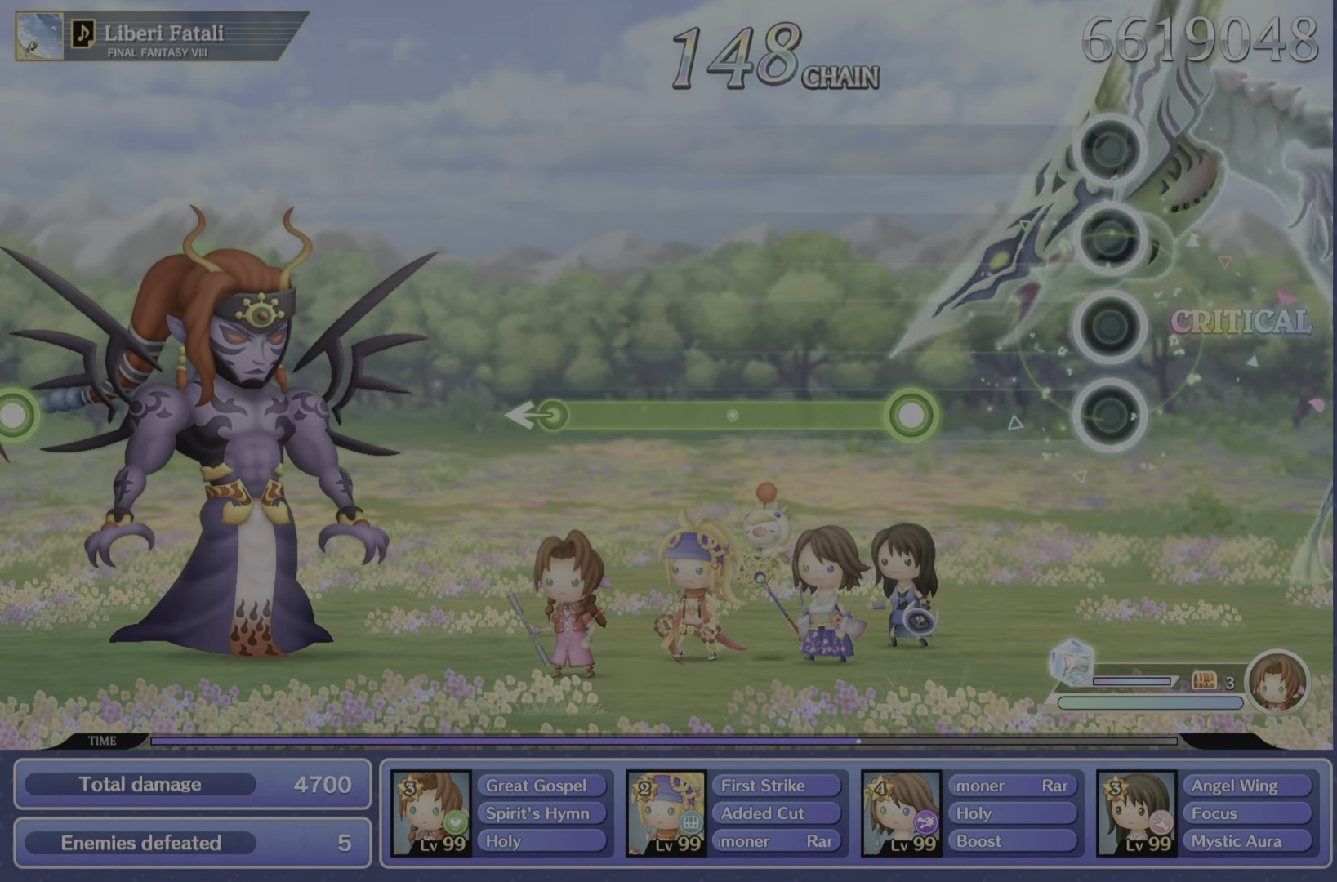
Gameplay with a controller (PlayStation layout); each line is a JSON object with the inputs held at the frame after it. "events" lists button and stick changes between this image and that frame as [ms after this image, input, new state], when the widget could be followed in between. Not read: L3 R3.
{"buttons": ["R2"], "left_stick": "center", "right_stick": "center", "events": [[467, "R2", "down"]]}
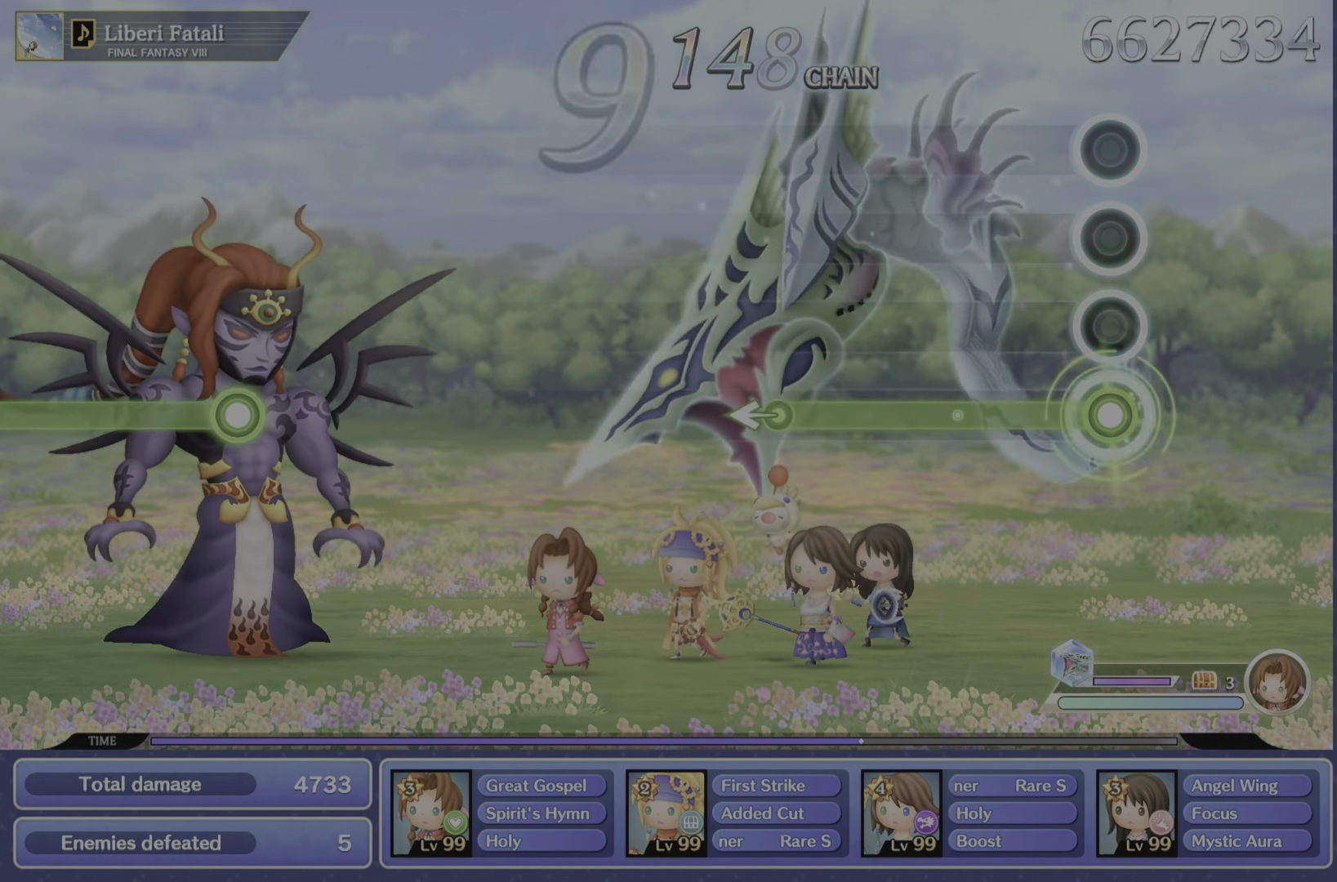
{"buttons": ["R2"], "left_stick": "center", "right_stick": "center", "events": []}
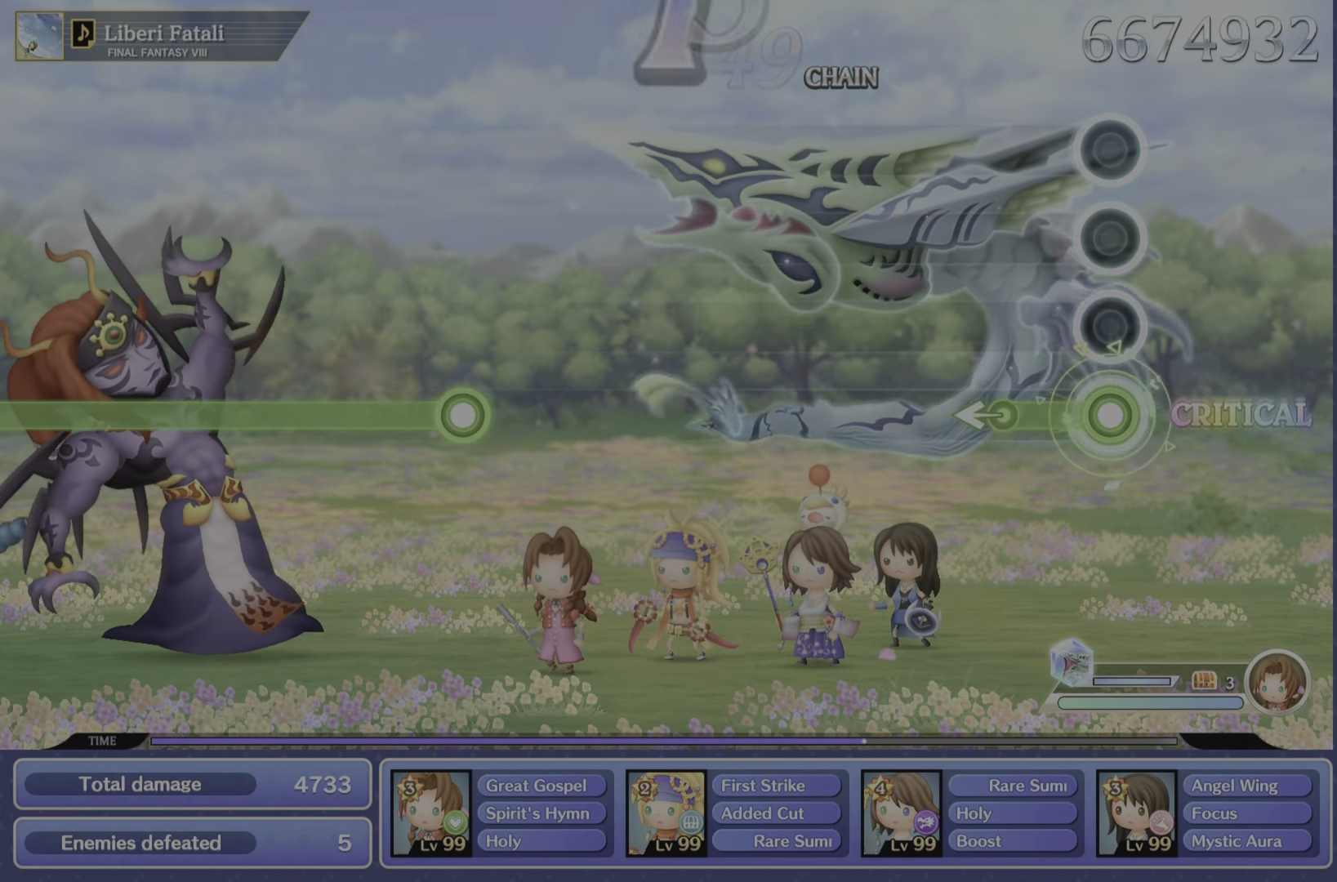
{"buttons": [], "left_stick": "center", "right_stick": "center", "events": [[250, "right_stick", "left"], [400, "R2", "up"], [400, "right_stick", "center"]]}
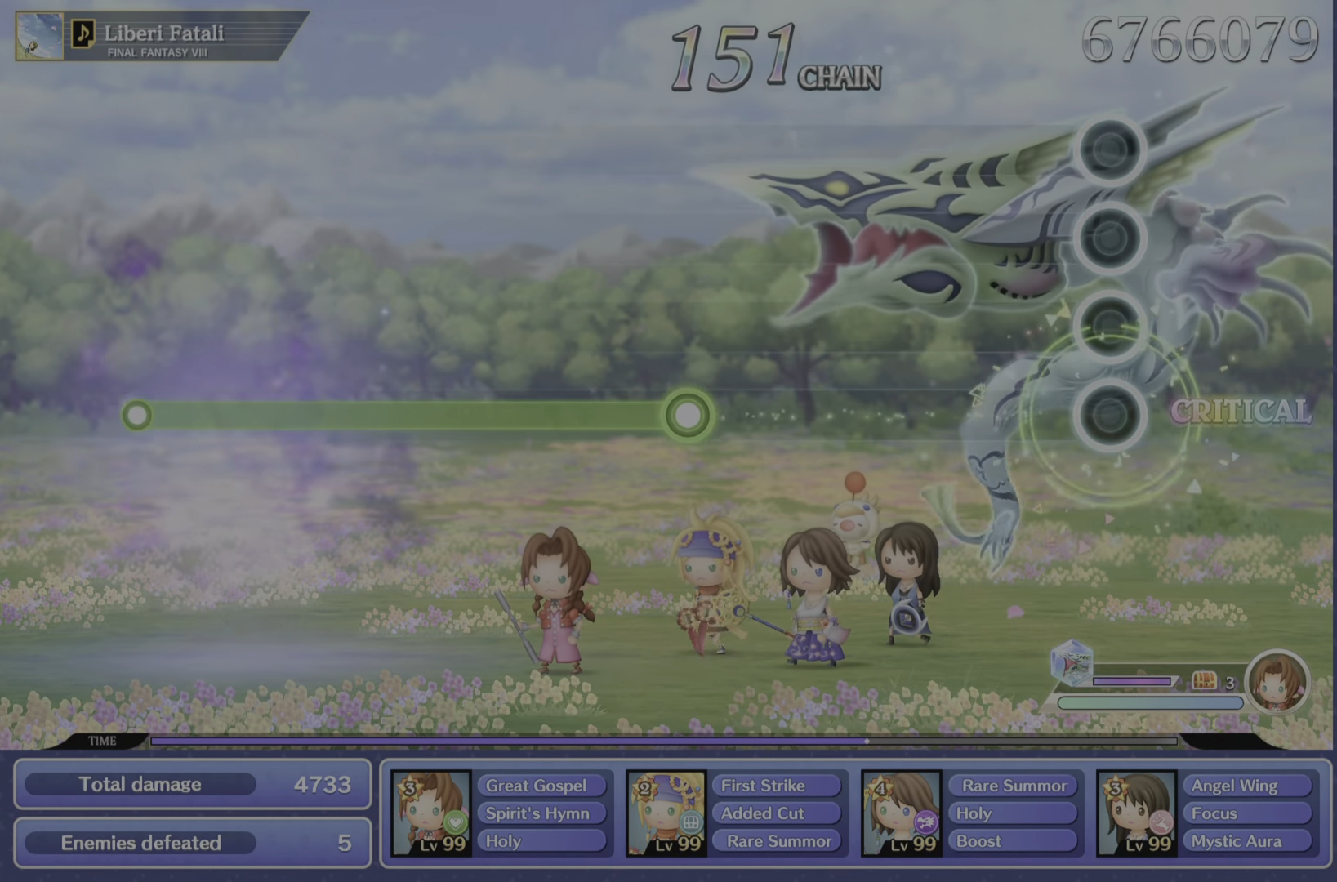
{"buttons": [], "left_stick": "center", "right_stick": "center", "events": []}
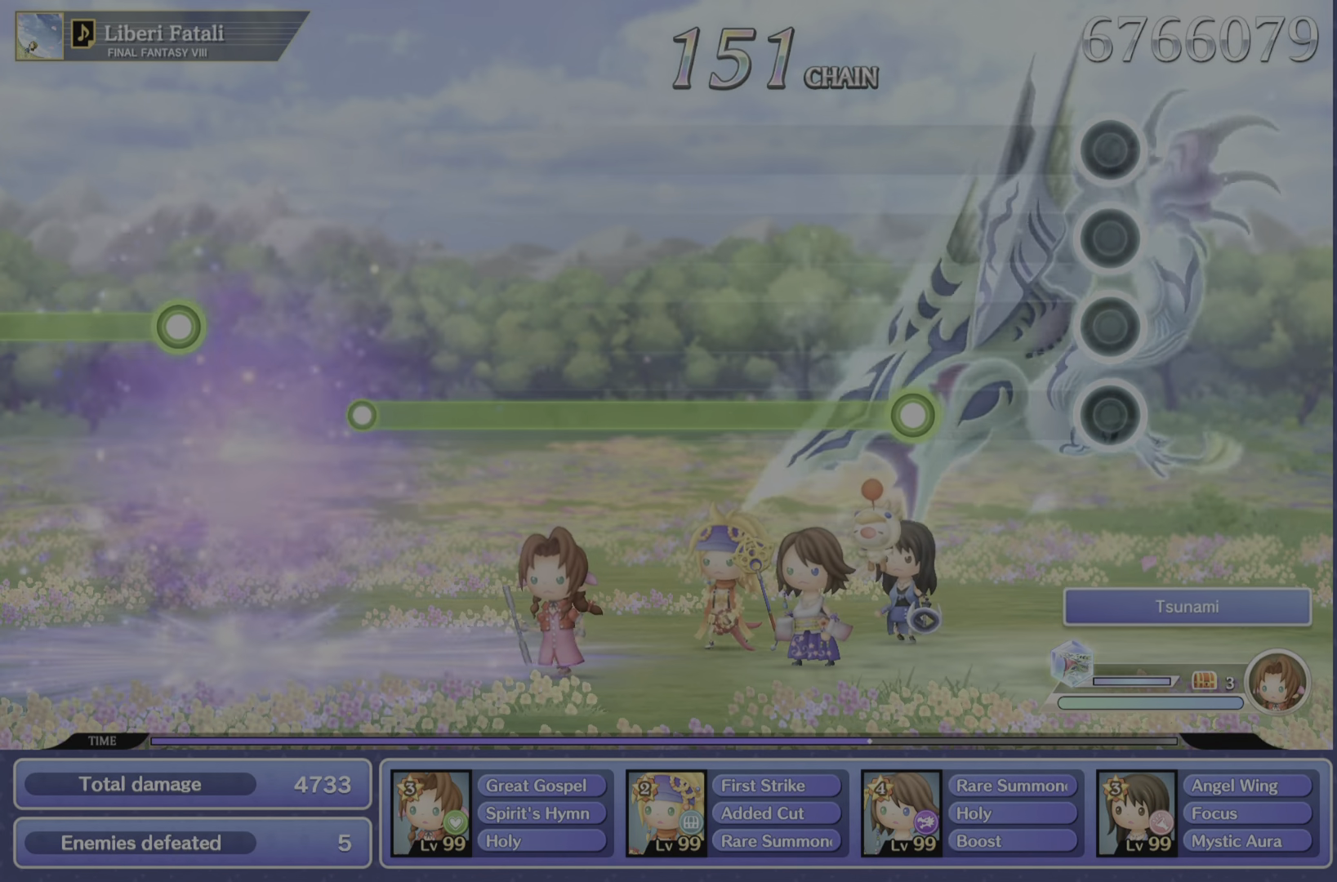
{"buttons": ["R2"], "left_stick": "center", "right_stick": "center", "events": [[467, "R2", "down"]]}
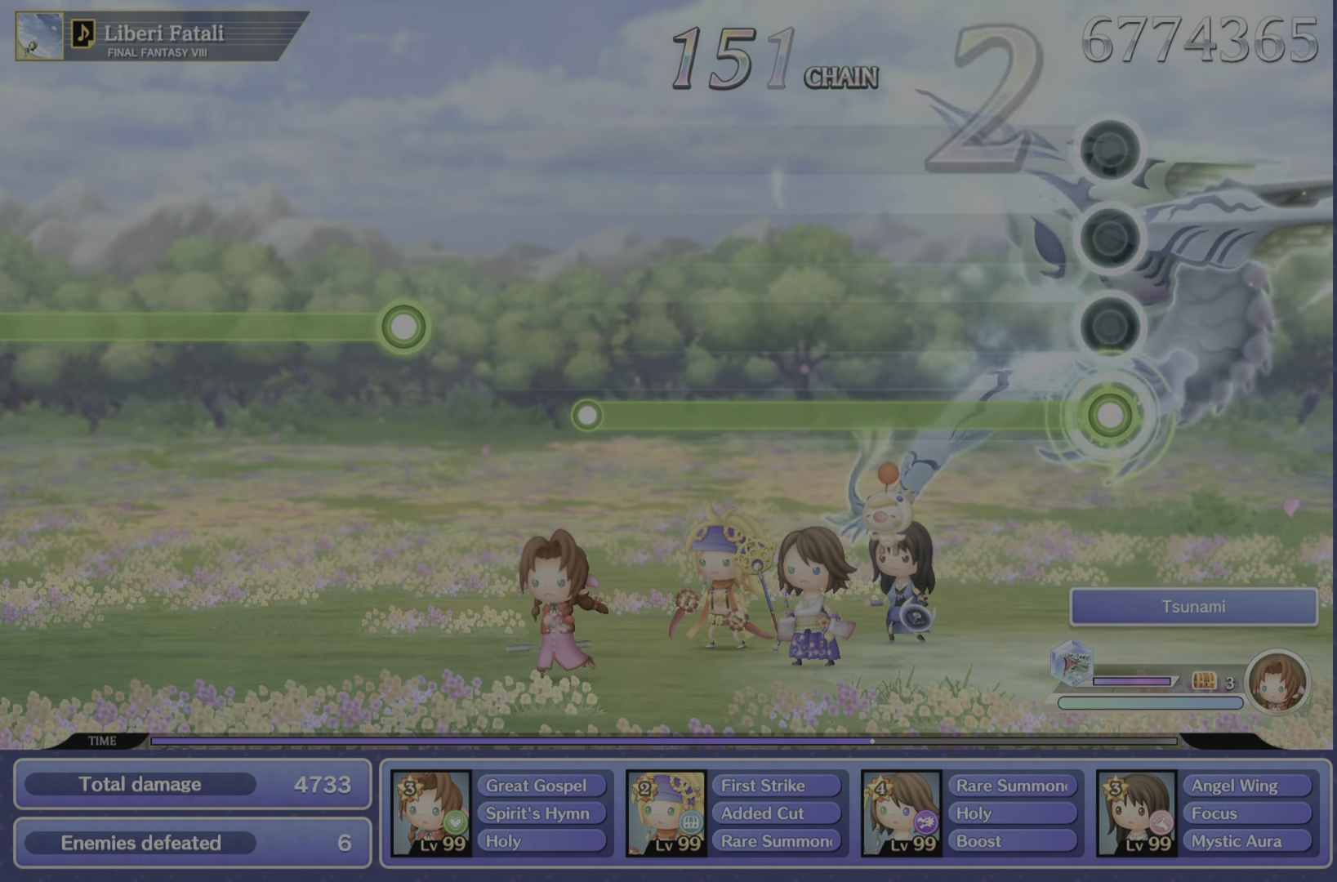
{"buttons": ["R2"], "left_stick": "center", "right_stick": "center", "events": []}
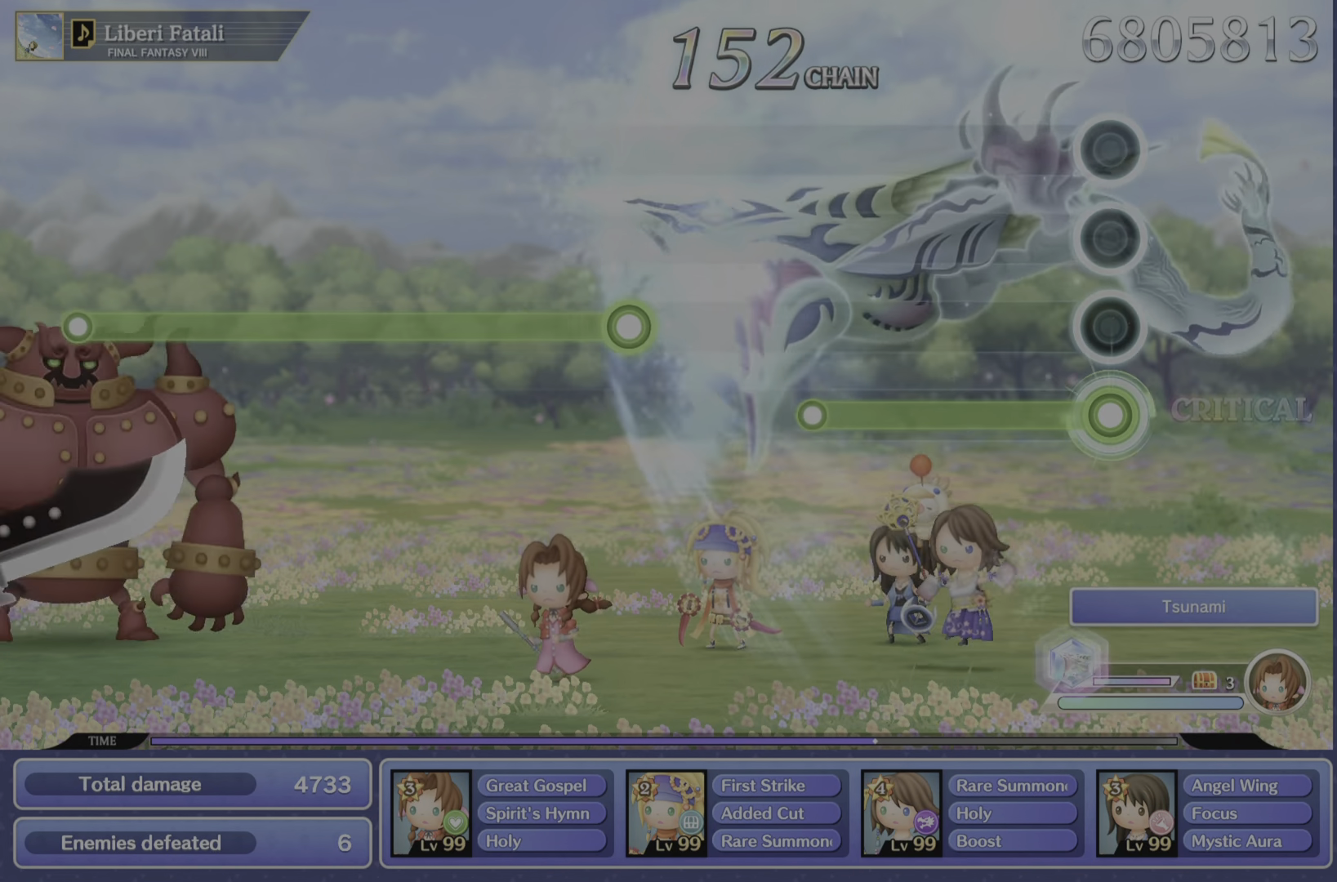
{"buttons": ["R2"], "left_stick": "center", "right_stick": "center", "events": []}
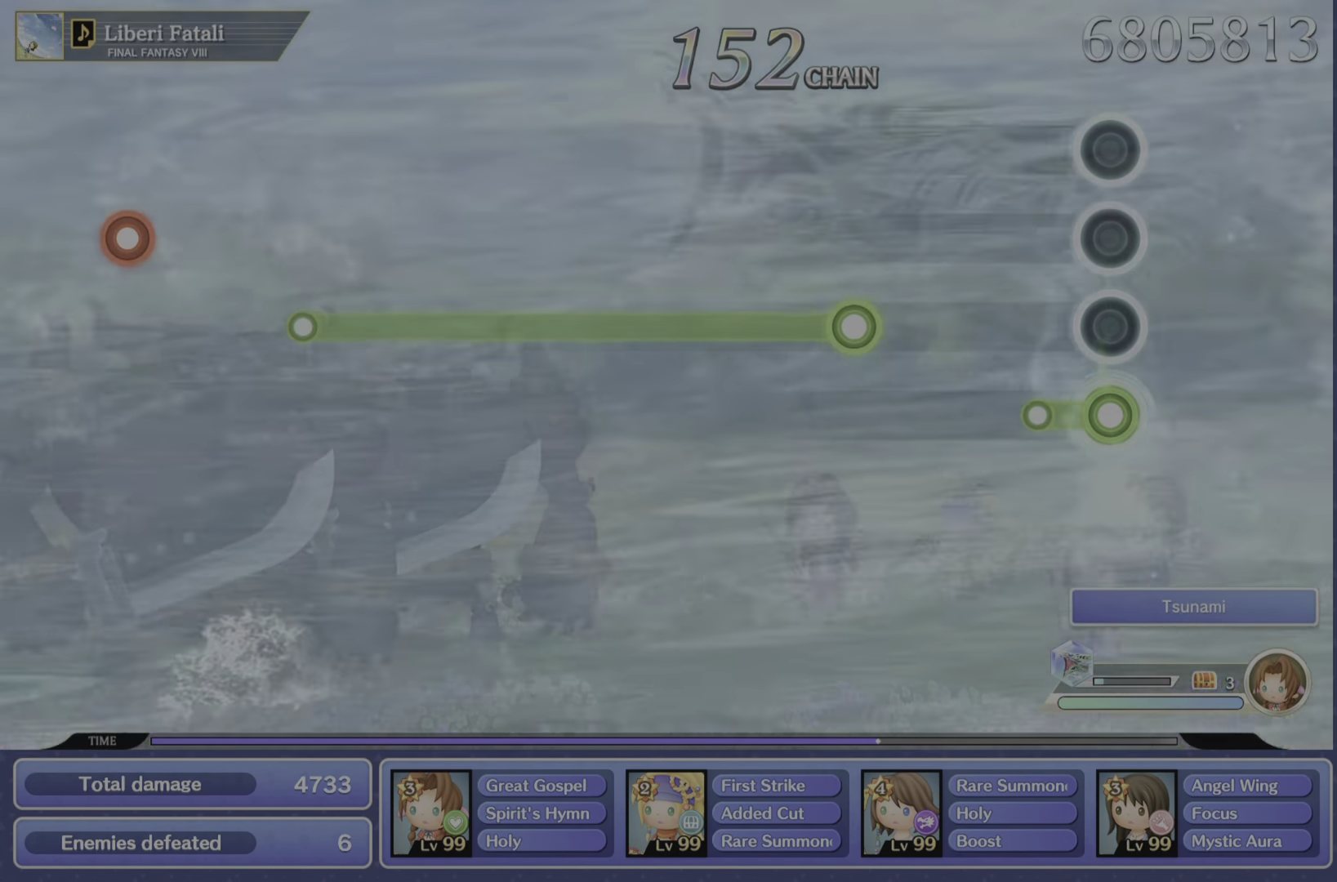
{"buttons": [], "left_stick": "center", "right_stick": "center", "events": [[184, "R2", "up"]]}
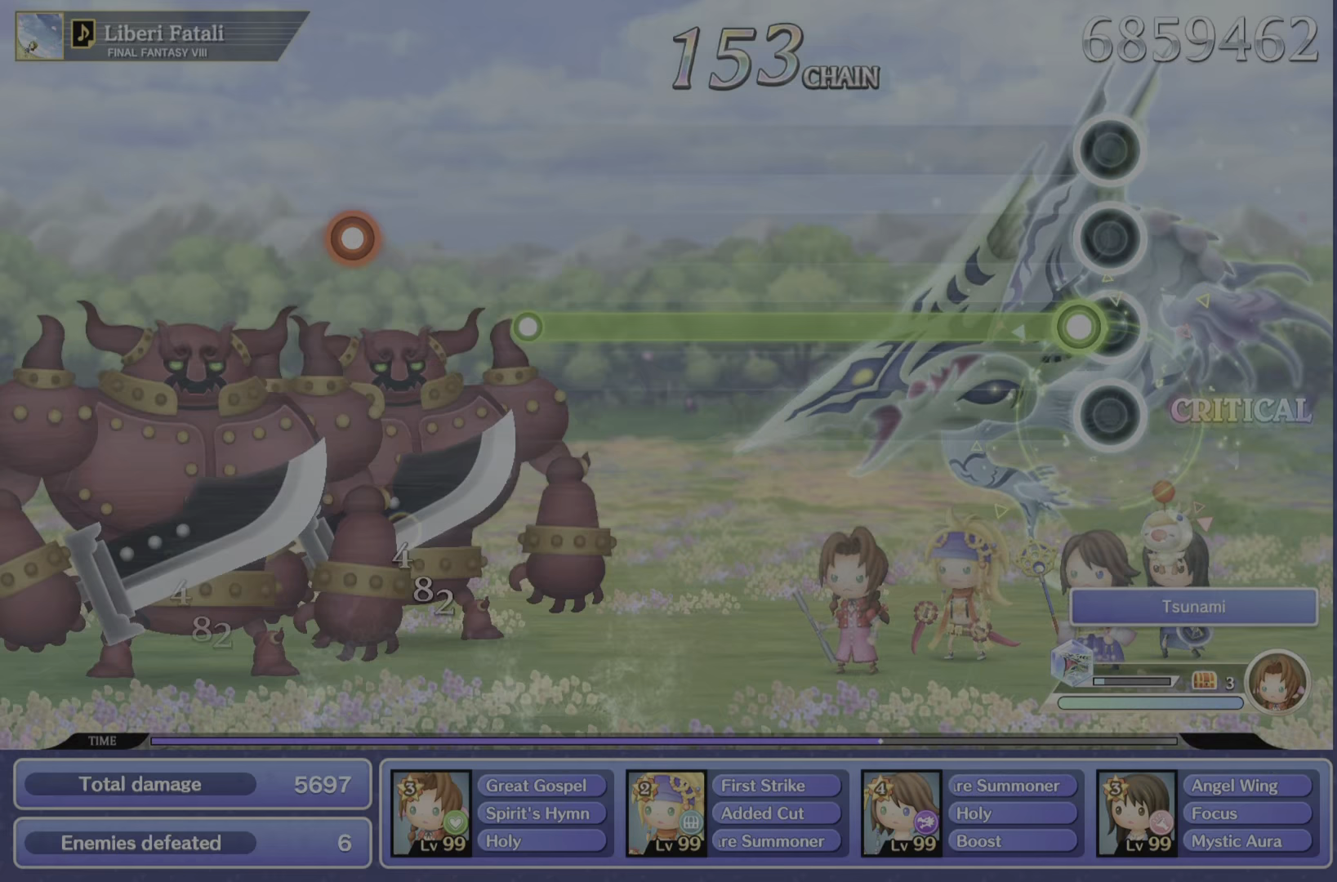
{"buttons": ["R2"], "left_stick": "center", "right_stick": "center", "events": [[67, "R2", "down"]]}
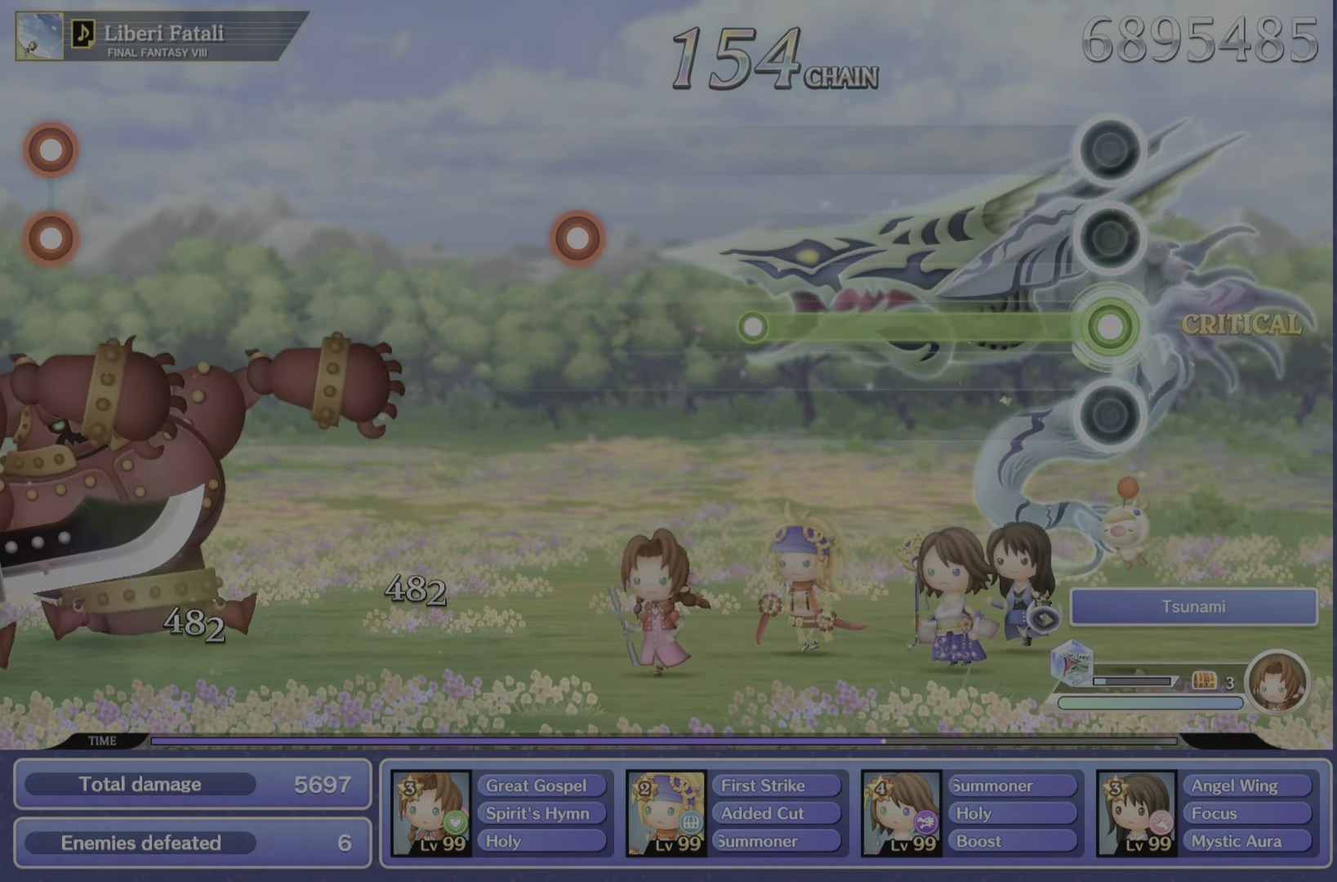
{"buttons": ["R2"], "left_stick": "center", "right_stick": "center", "events": []}
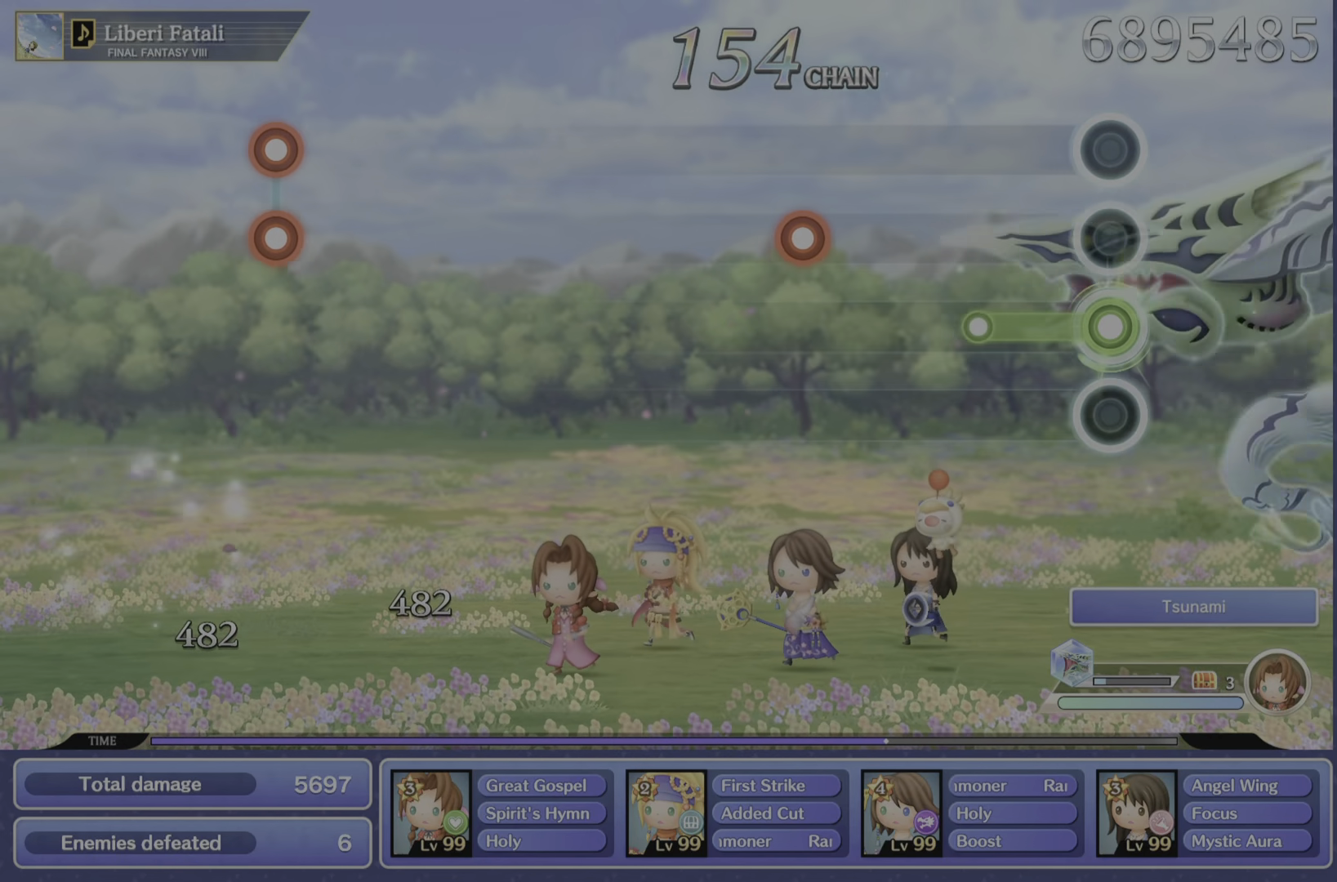
{"buttons": [], "left_stick": "center", "right_stick": "center", "events": [[300, "R2", "up"]]}
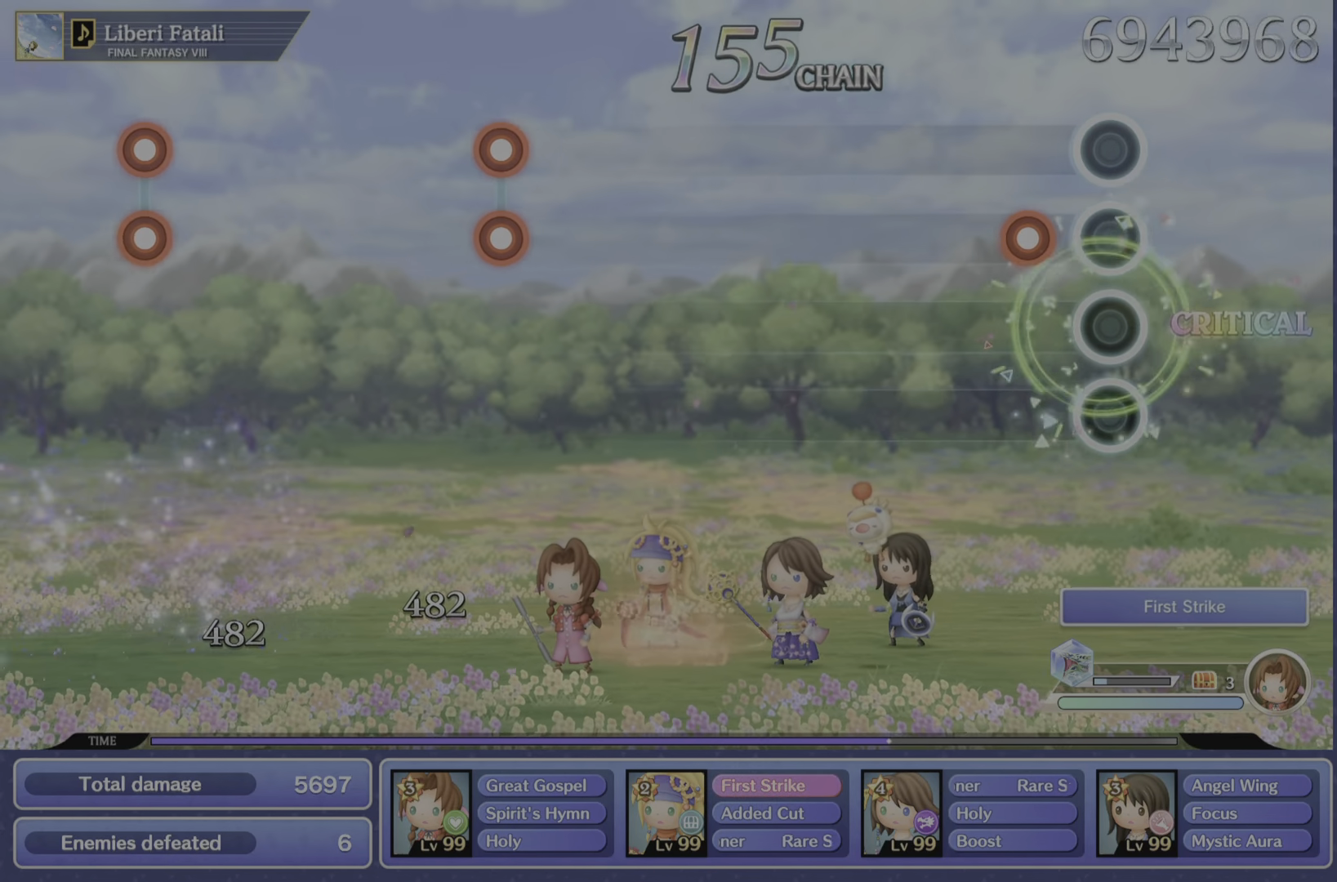
{"buttons": [], "left_stick": "center", "right_stick": "center", "events": [[216, "R2", "down"], [350, "R2", "up"]]}
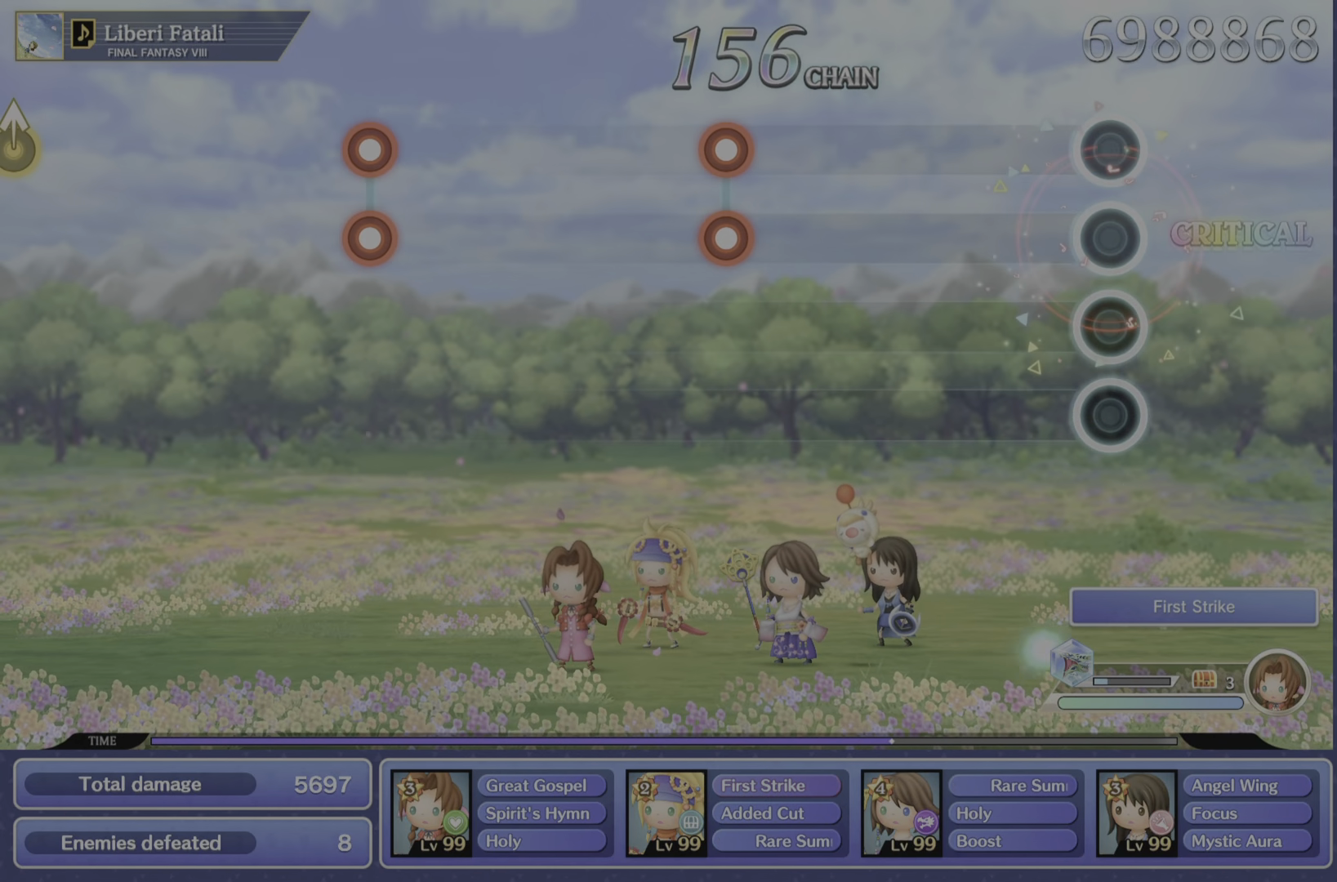
{"buttons": [], "left_stick": "center", "right_stick": "center", "events": []}
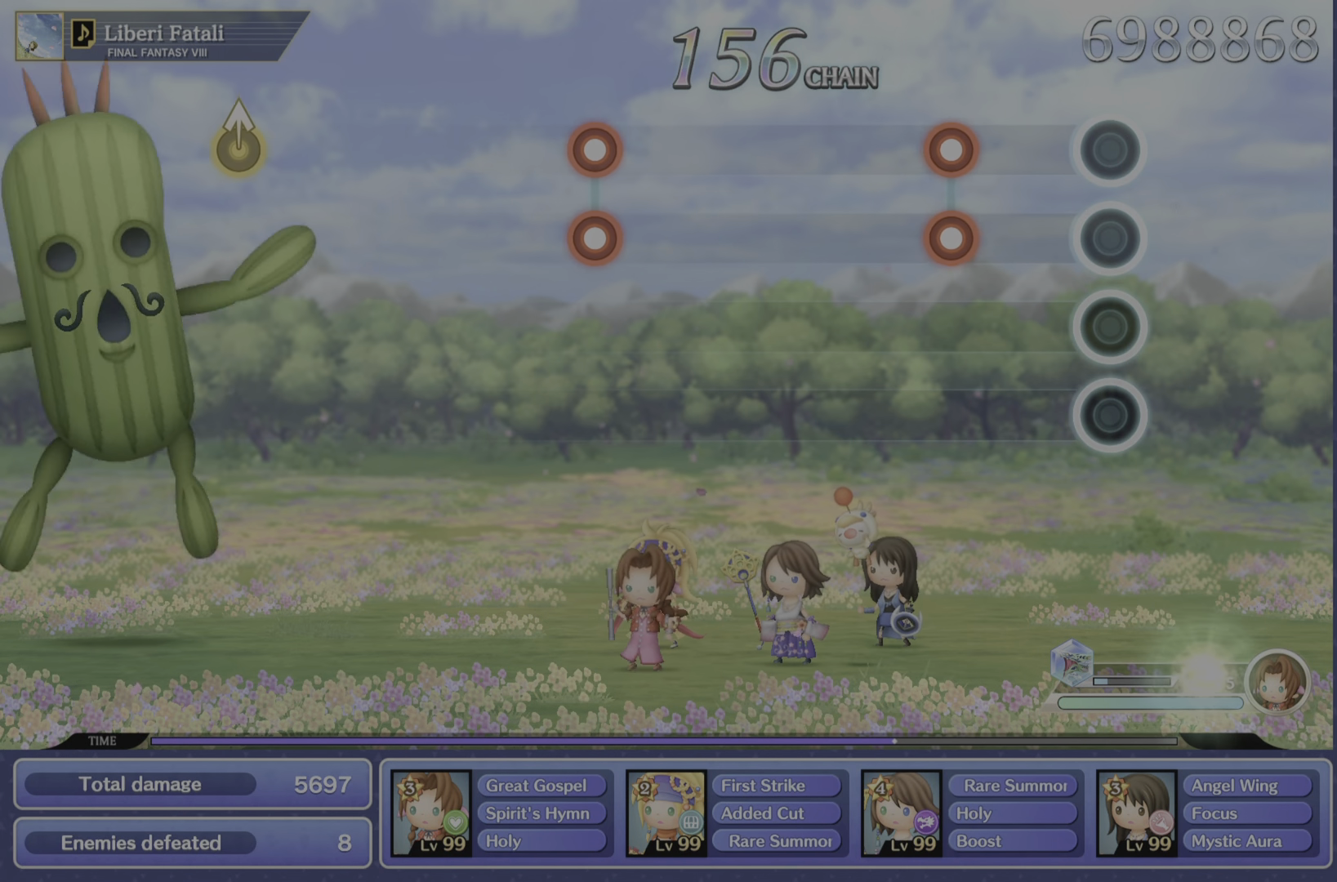
{"buttons": ["R1", "R2"], "left_stick": "center", "right_stick": "center", "events": [[367, "R1", "down"], [367, "R2", "down"]]}
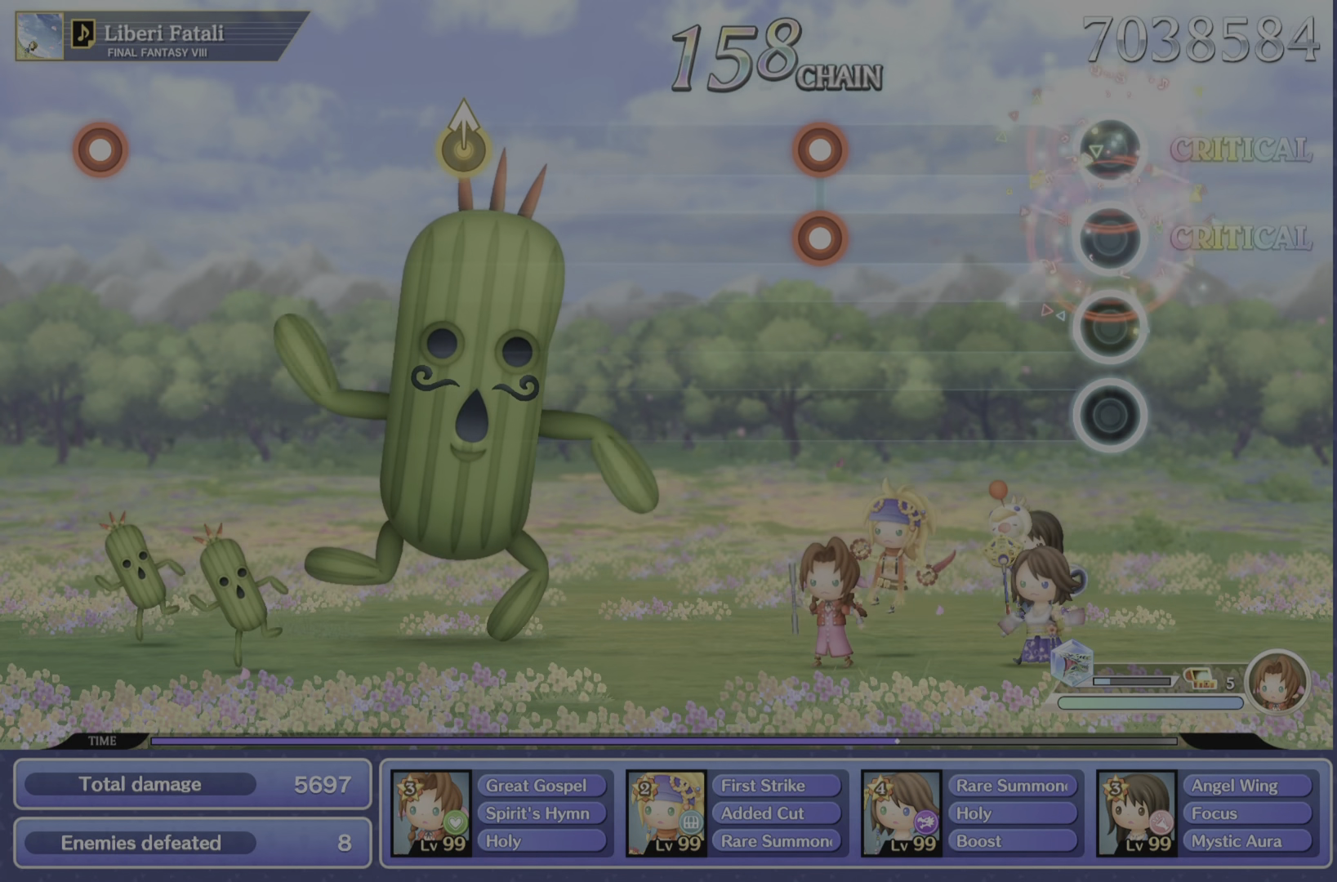
{"buttons": [], "left_stick": "center", "right_stick": "center", "events": [[50, "R1", "up"], [50, "R2", "up"]]}
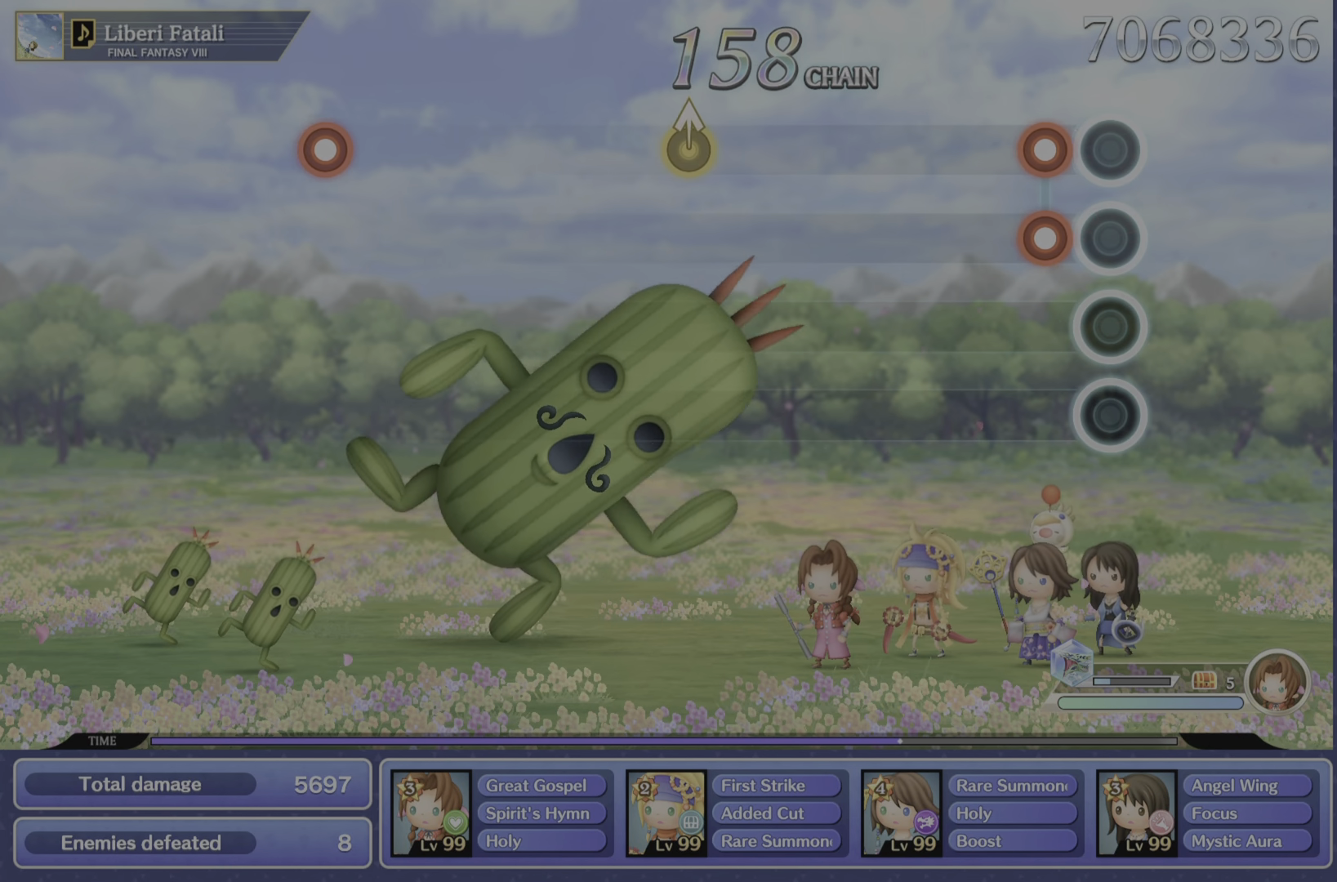
{"buttons": [], "left_stick": "center", "right_stick": "center", "events": [[150, "R1", "down"], [150, "R2", "down"], [350, "R1", "up"], [350, "R2", "up"]]}
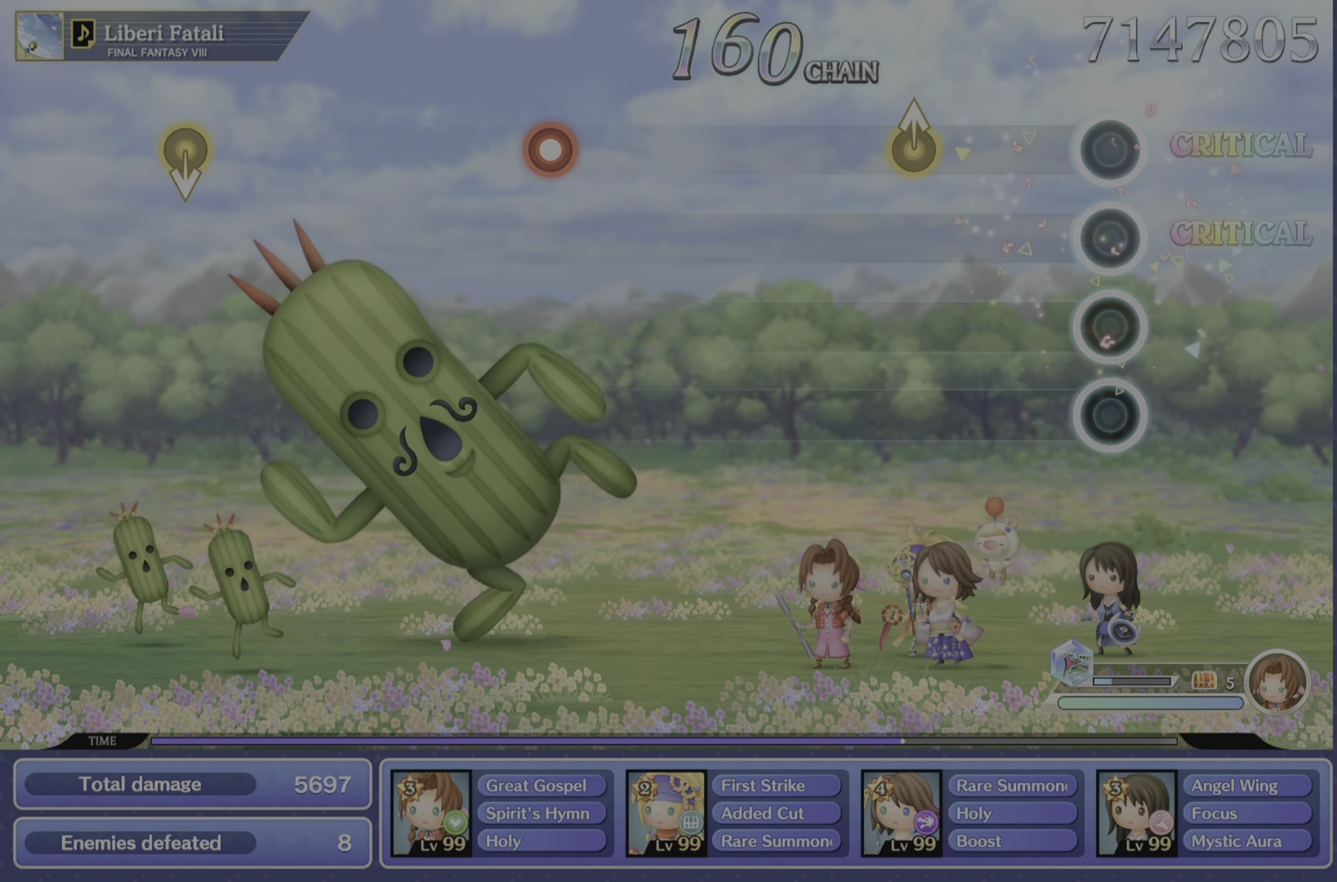
{"buttons": [], "left_stick": "center", "right_stick": "up", "events": [[450, "right_stick", "up"]]}
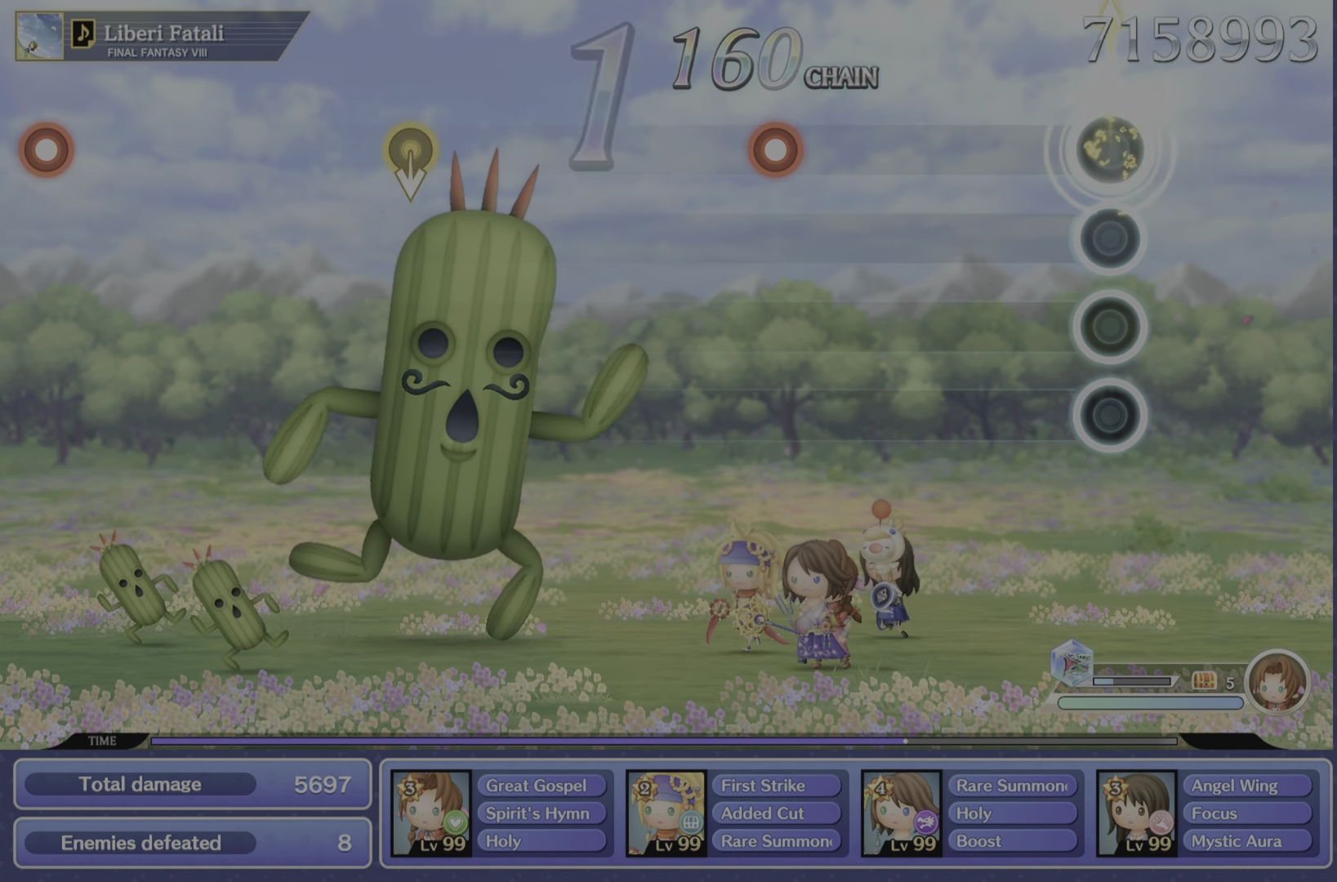
{"buttons": [], "left_stick": "center", "right_stick": "center", "events": [[133, "right_stick", "center"]]}
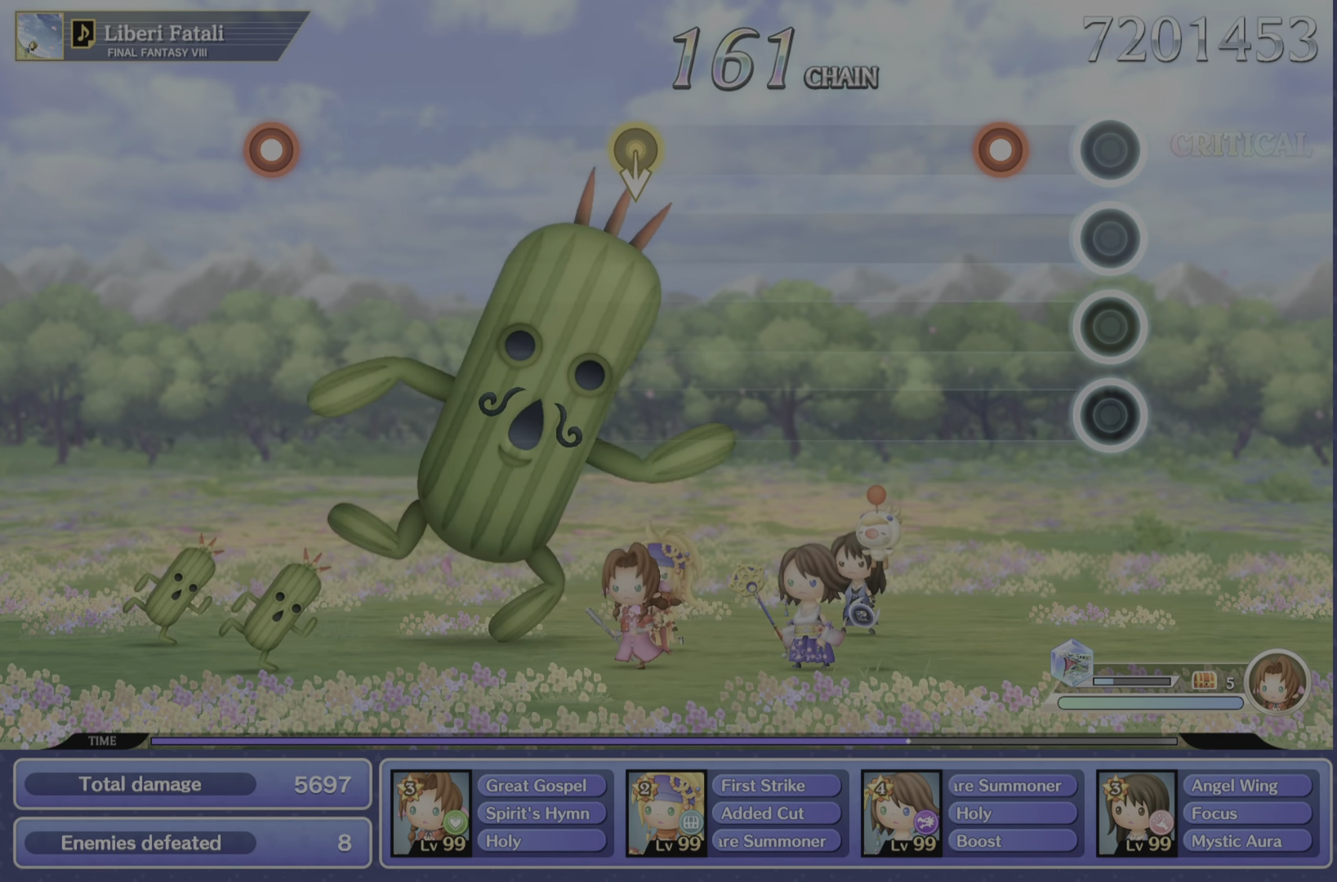
{"buttons": [], "left_stick": "center", "right_stick": "center", "events": [[283, "R2", "down"], [433, "R2", "up"]]}
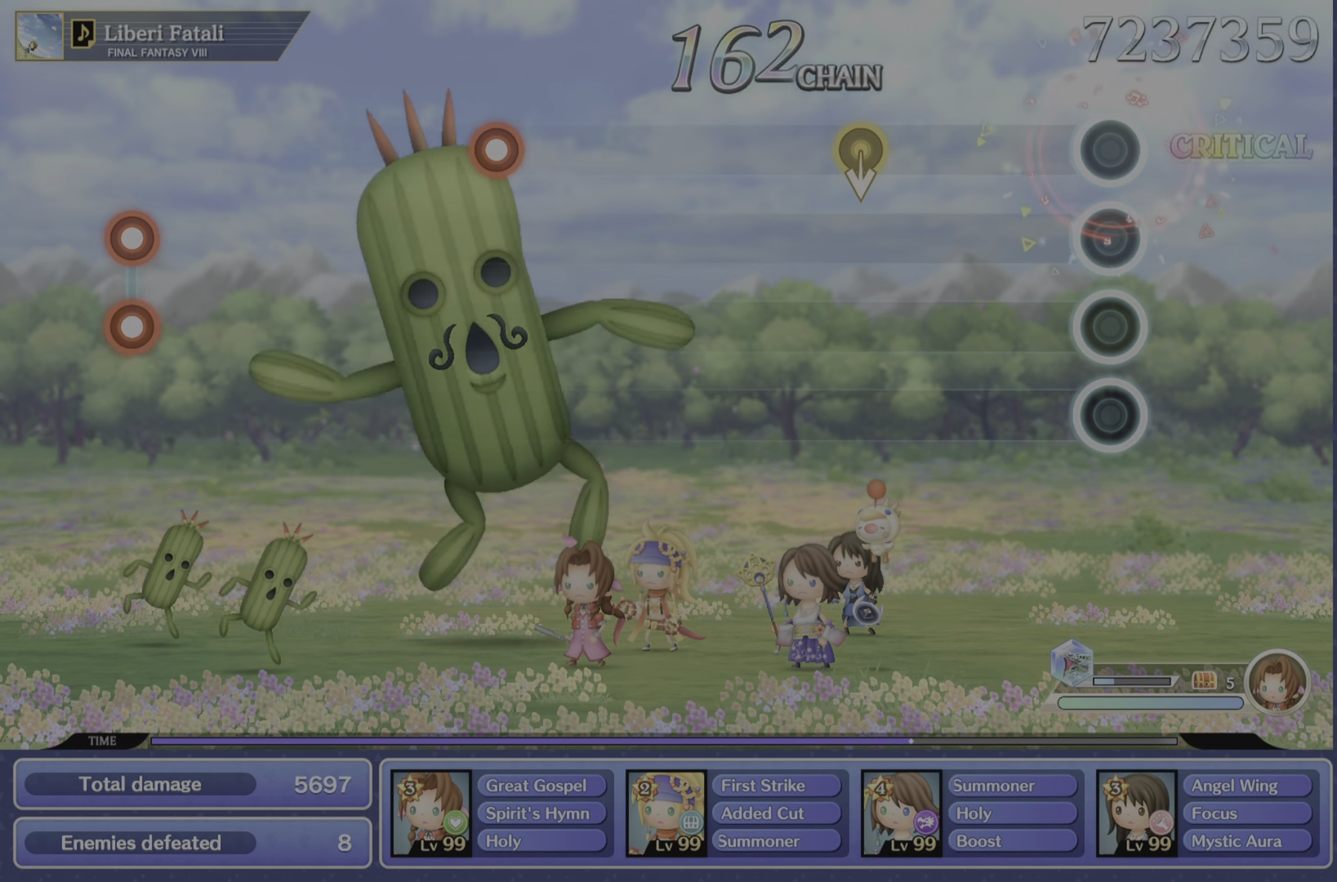
{"buttons": [], "left_stick": "center", "right_stick": "center", "events": []}
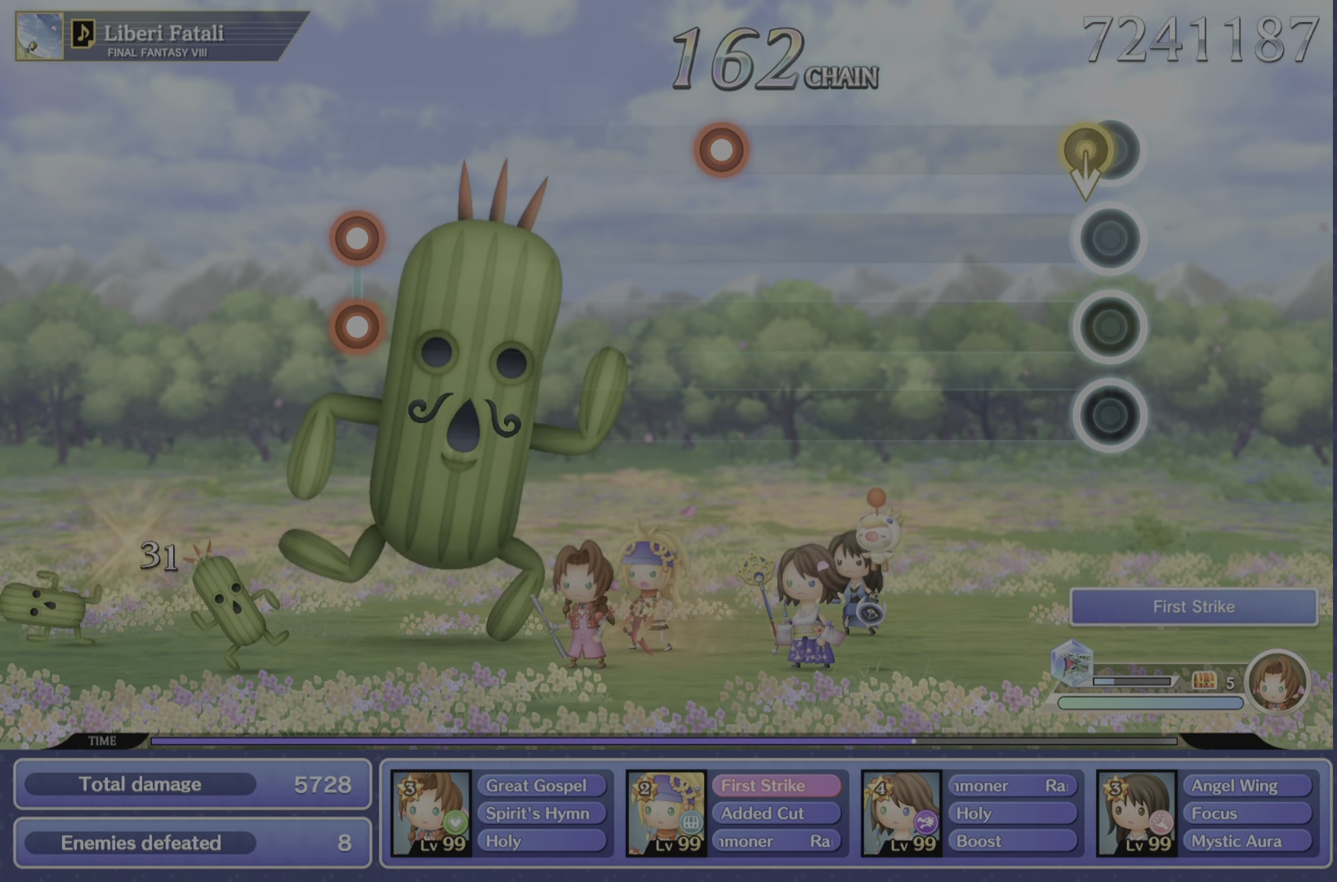
{"buttons": [], "left_stick": "center", "right_stick": "center", "events": []}
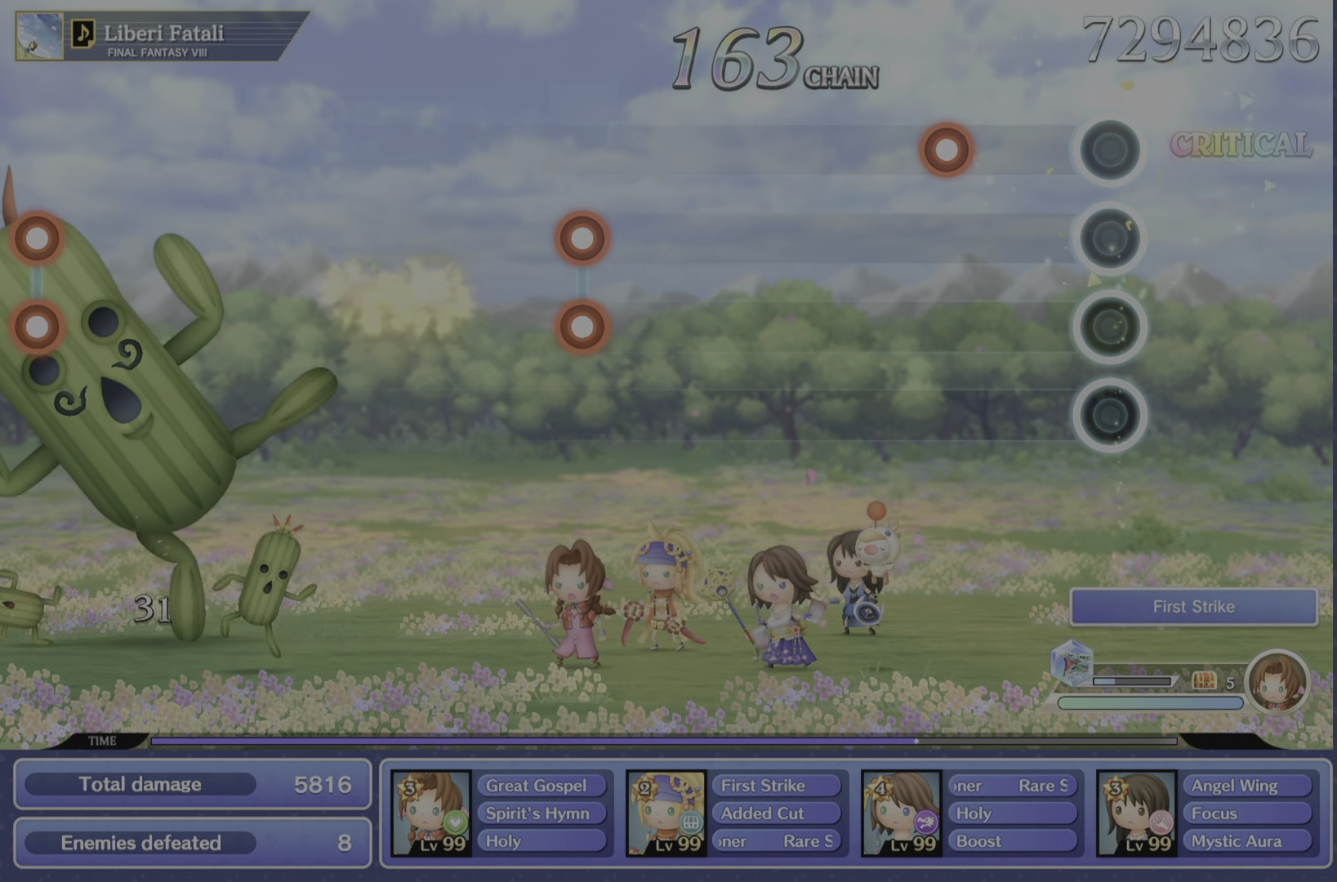
{"buttons": ["R2"], "left_stick": "center", "right_stick": "center", "events": [[400, "R2", "down"]]}
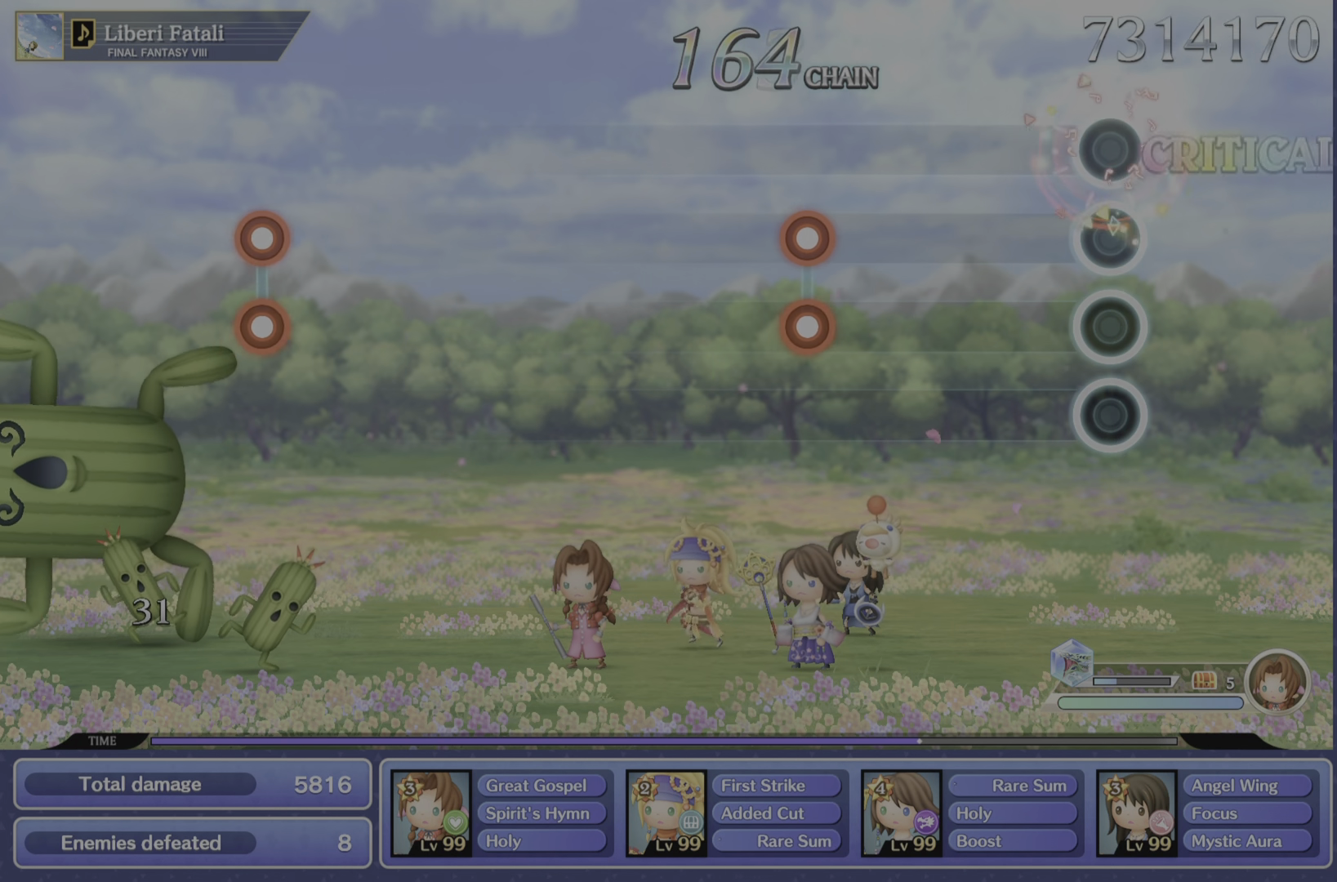
{"buttons": [], "left_stick": "center", "right_stick": "center", "events": [[50, "R2", "up"]]}
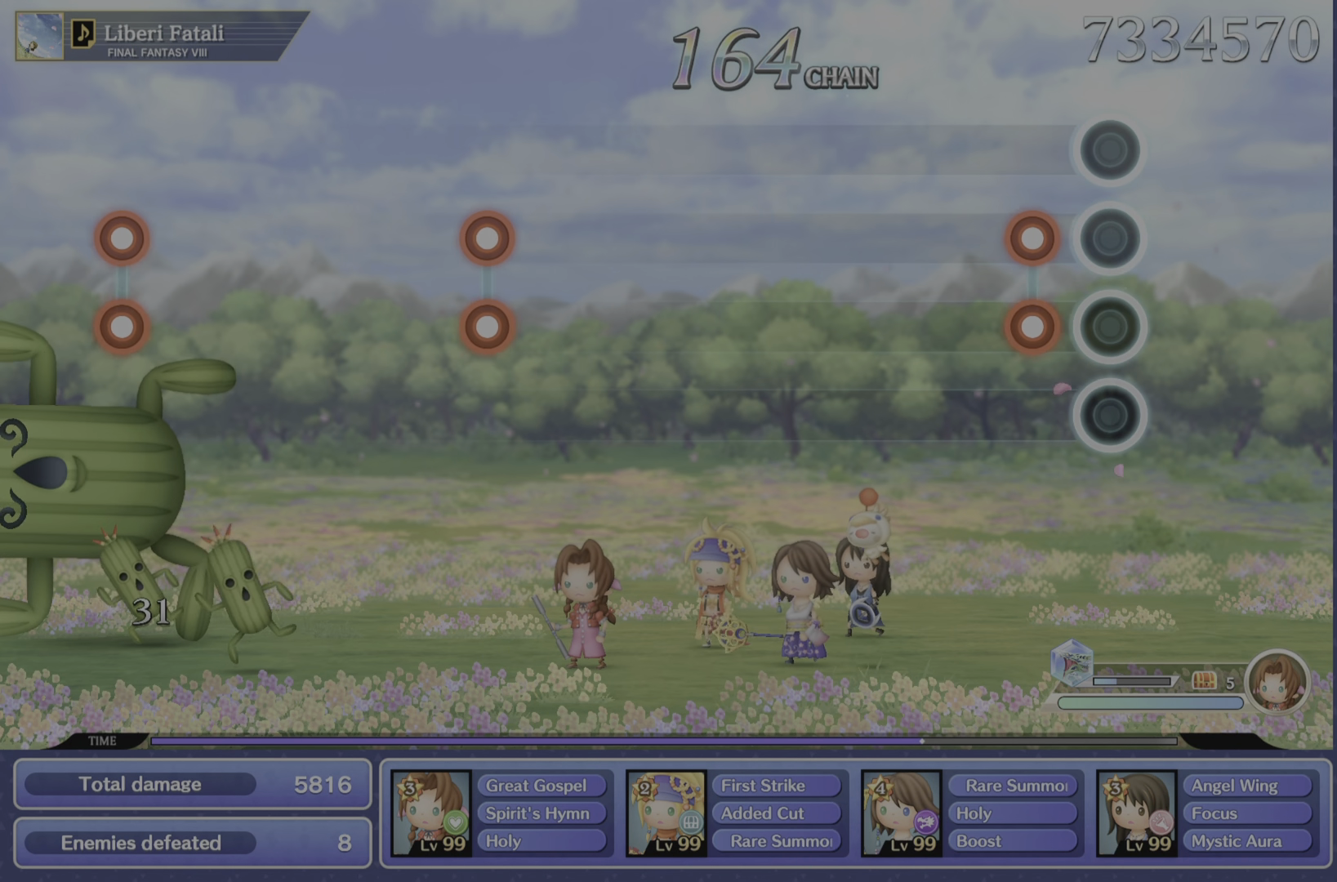
{"buttons": [], "left_stick": "center", "right_stick": "center", "events": [[200, "R1", "down"], [200, "R2", "down"], [350, "R1", "up"], [350, "R2", "up"]]}
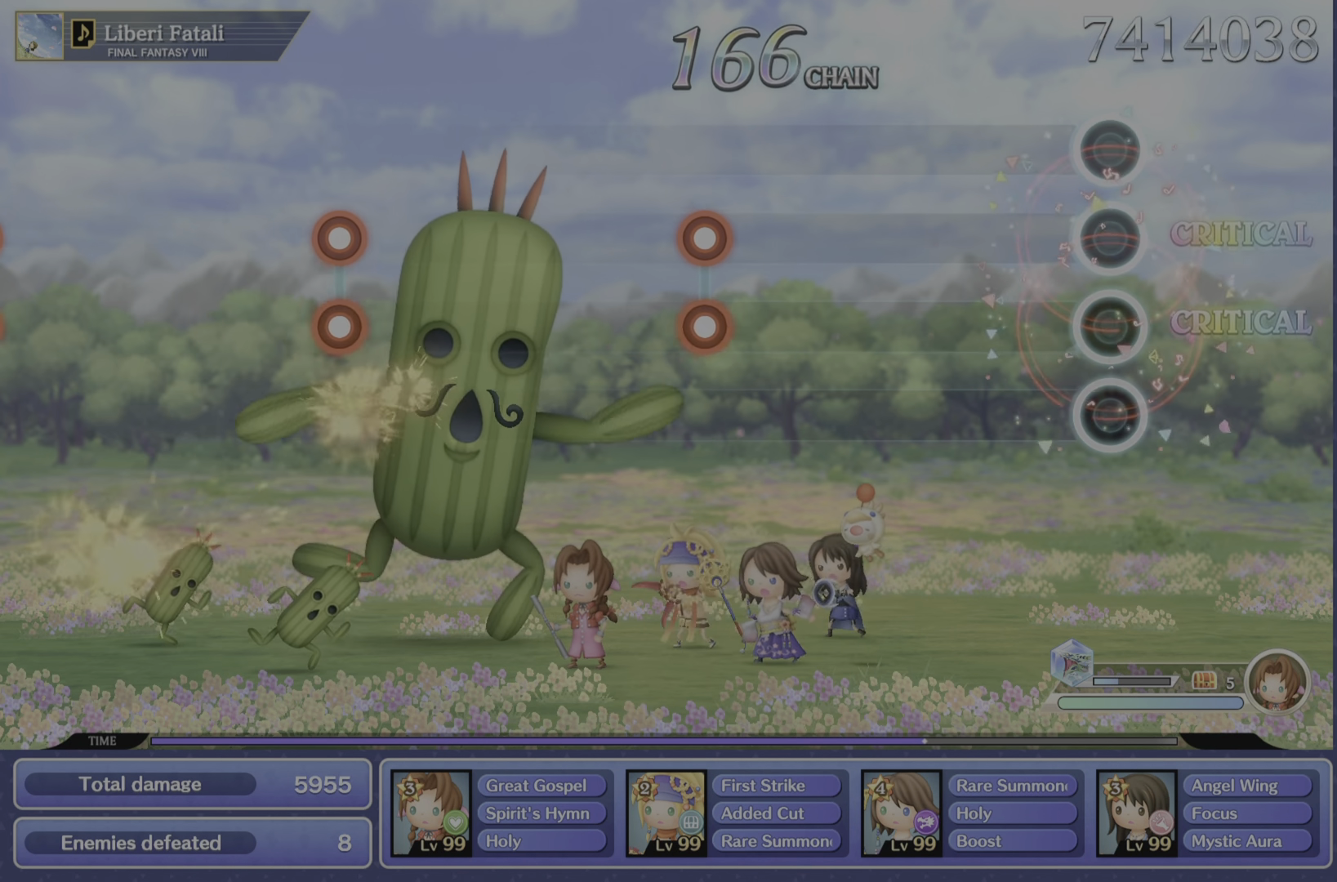
{"buttons": [], "left_stick": "center", "right_stick": "center", "events": []}
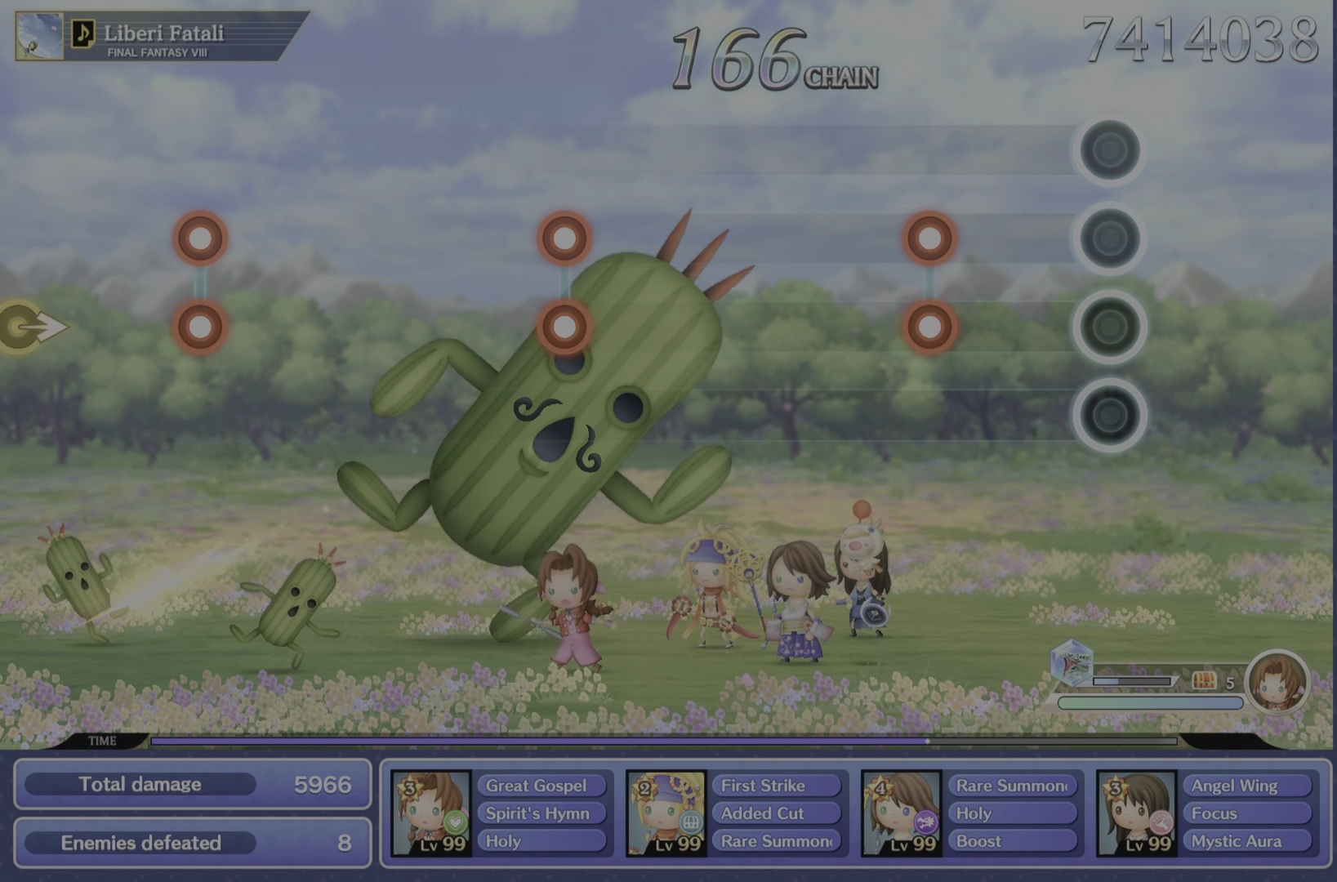
{"buttons": ["R1", "R2"], "left_stick": "center", "right_stick": "center", "events": [[434, "R1", "down"], [434, "R2", "down"]]}
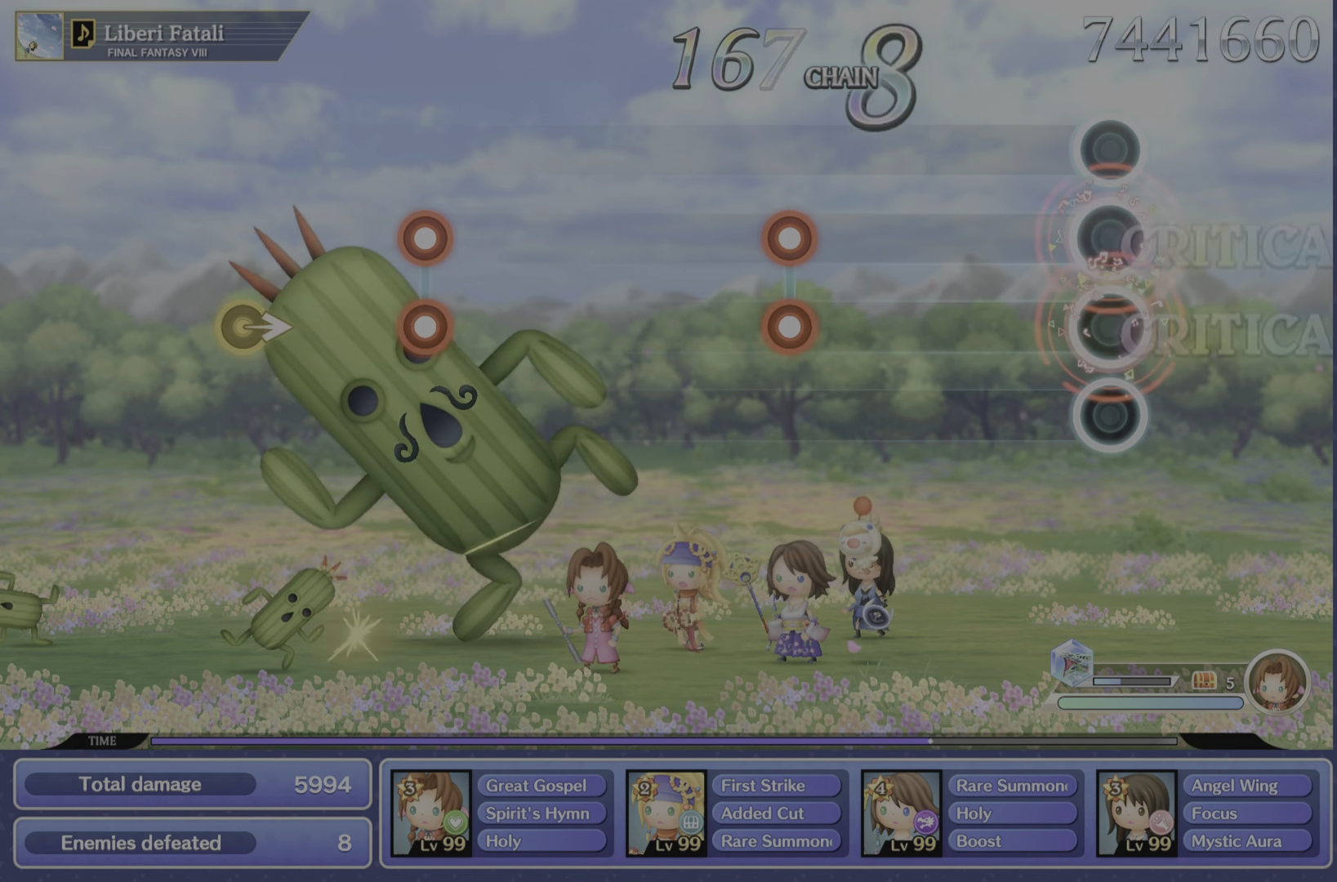
{"buttons": [], "left_stick": "center", "right_stick": "center", "events": [[66, "R1", "up"], [83, "R2", "up"]]}
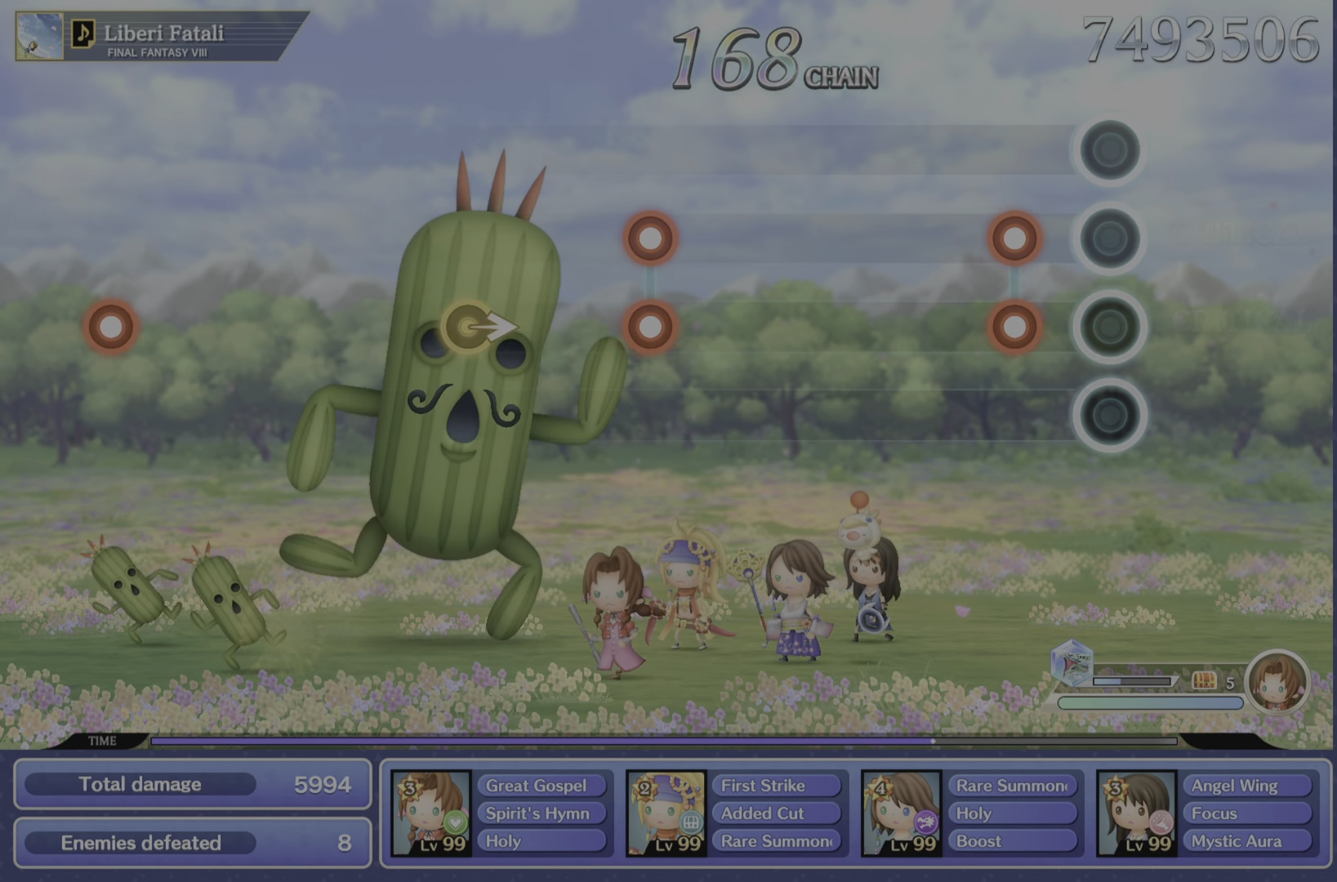
{"buttons": [], "left_stick": "center", "right_stick": "center", "events": [[234, "R1", "down"], [234, "R2", "down"], [384, "R1", "up"], [400, "R2", "up"]]}
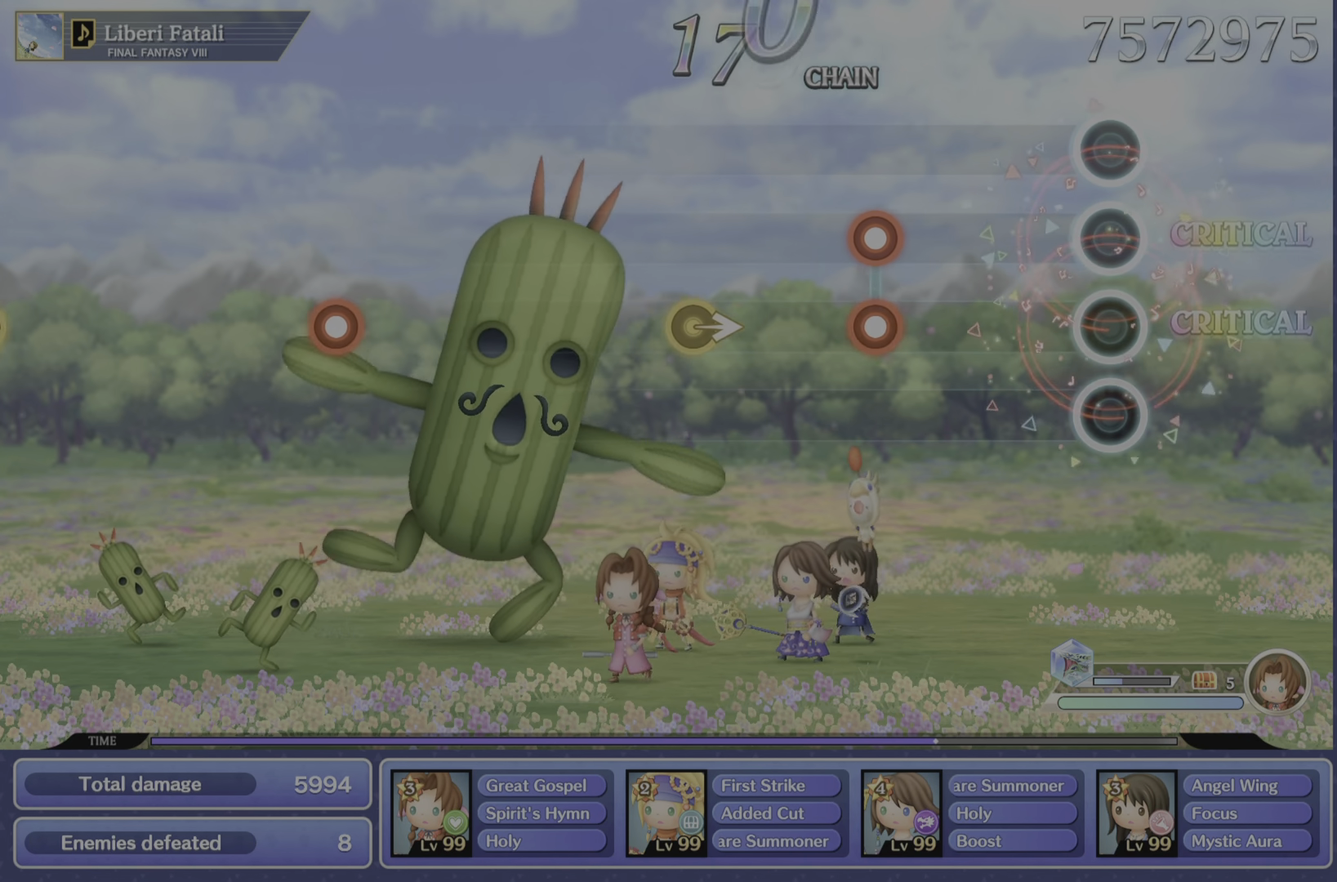
{"buttons": [], "left_stick": "center", "right_stick": "center", "events": []}
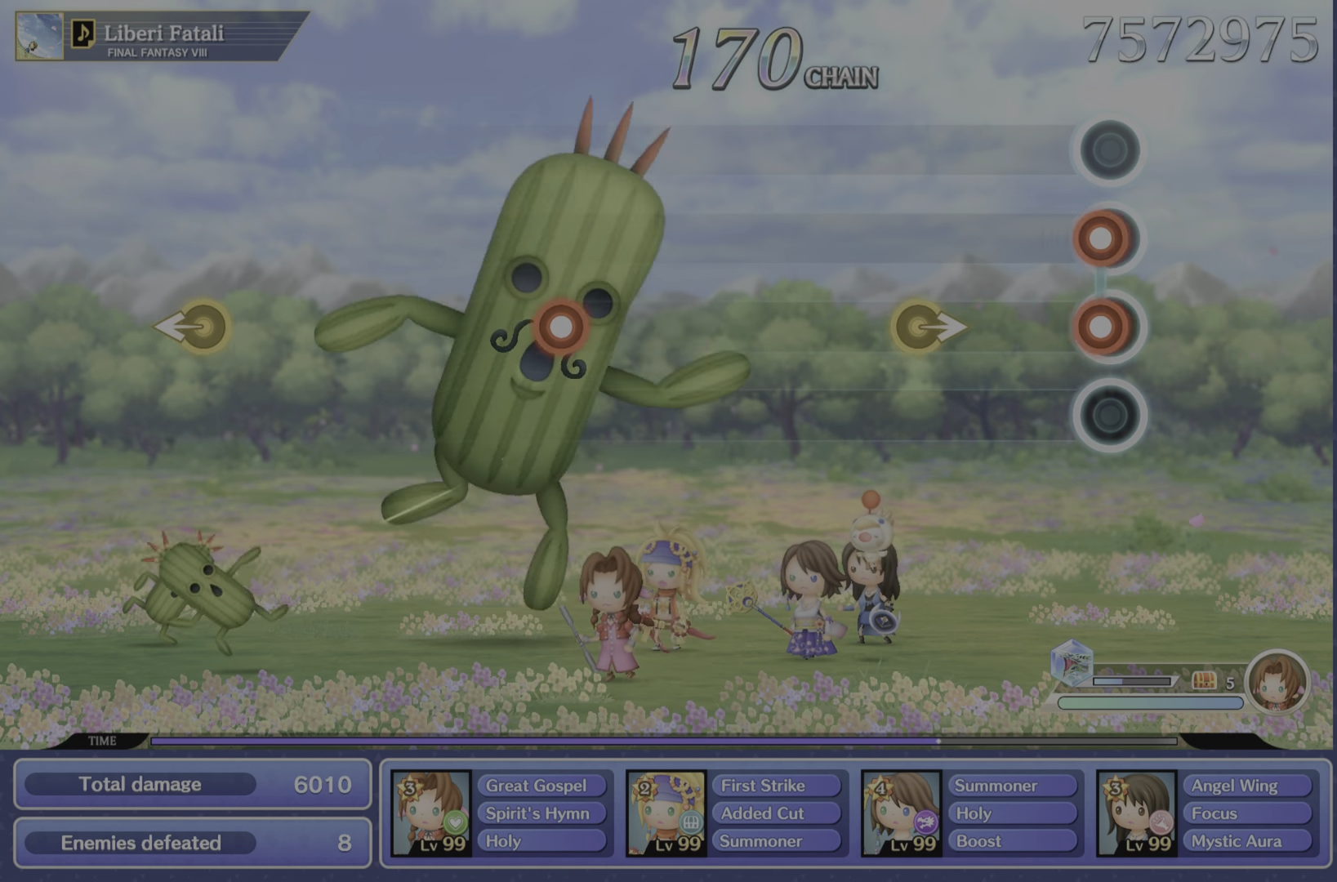
{"buttons": [], "left_stick": "center", "right_stick": "center", "events": [[17, "R1", "down"], [17, "R2", "down"], [184, "R2", "up"], [201, "R1", "up"]]}